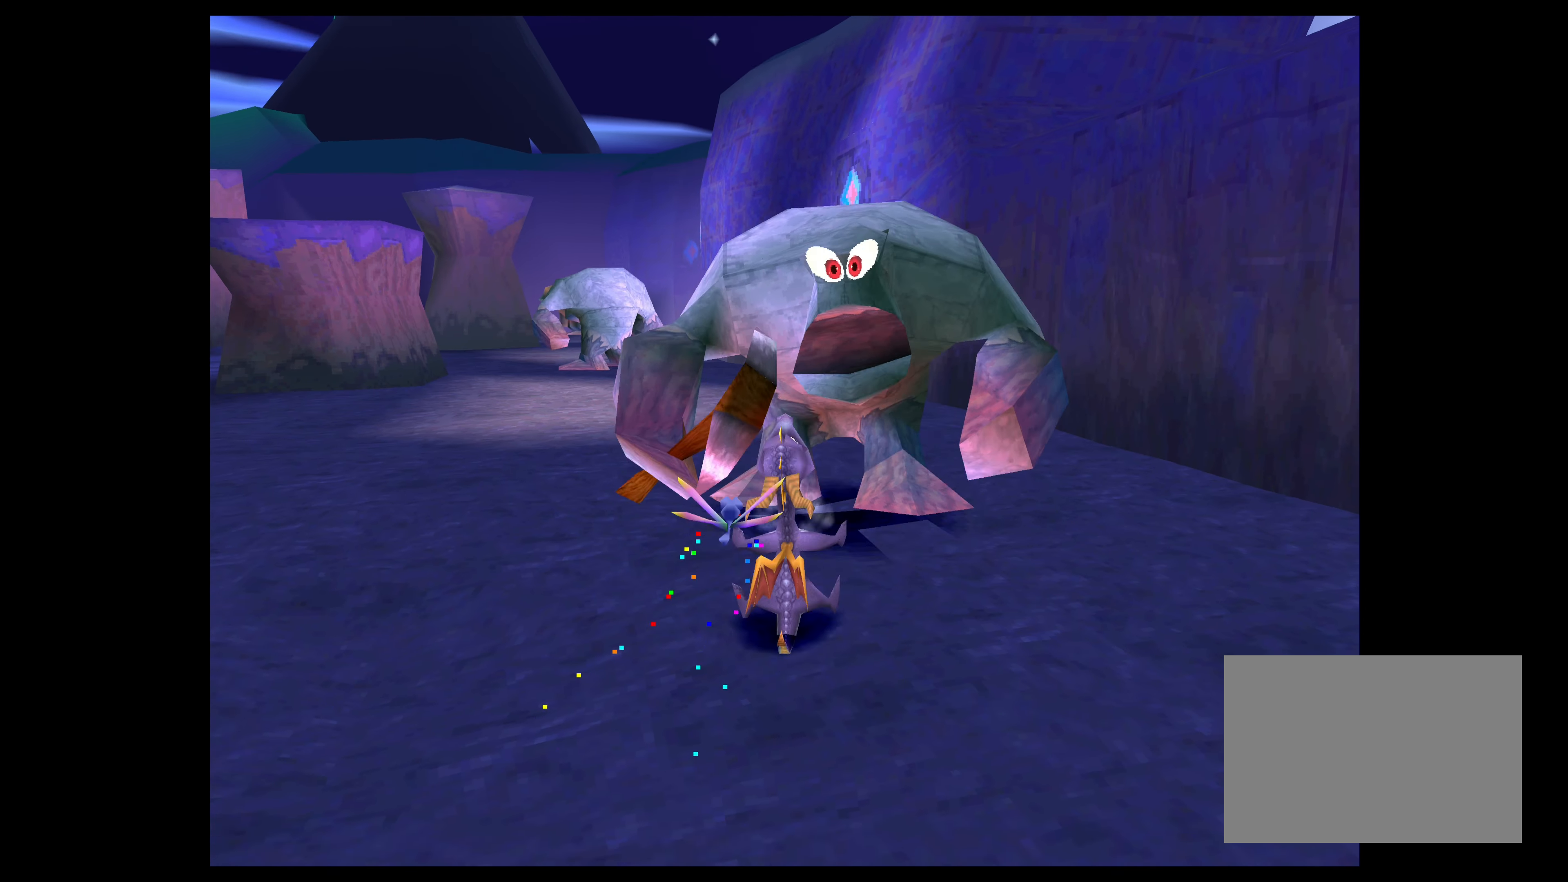
Gameplay with a controller (PlayStation layout); each line is a JSON object with the inputs held at the frame after it. "events" lists button and stick changes between this image and that frame as [ms after this image, input, new state], when the widget could be followed in between. Not read: L2 L3 R2 R3.
{"buttons": ["SQUARE"], "left_stick": "up", "right_stick": "center", "events": [[117, "SQUARE", "up"], [367, "SQUARE", "down"]]}
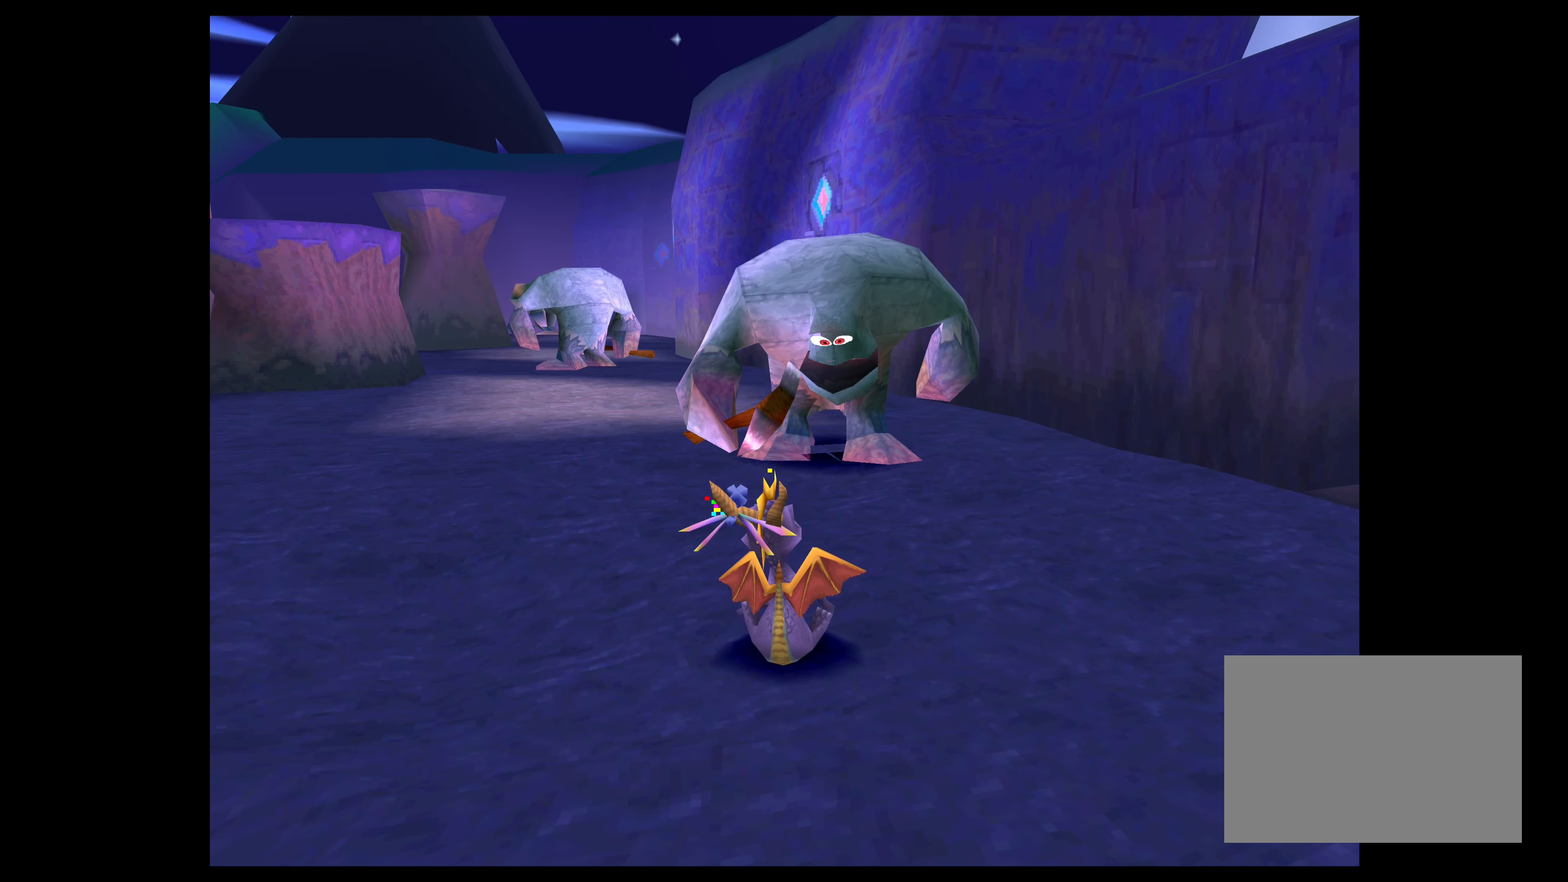
{"buttons": ["SQUARE"], "left_stick": "up", "right_stick": "center", "events": []}
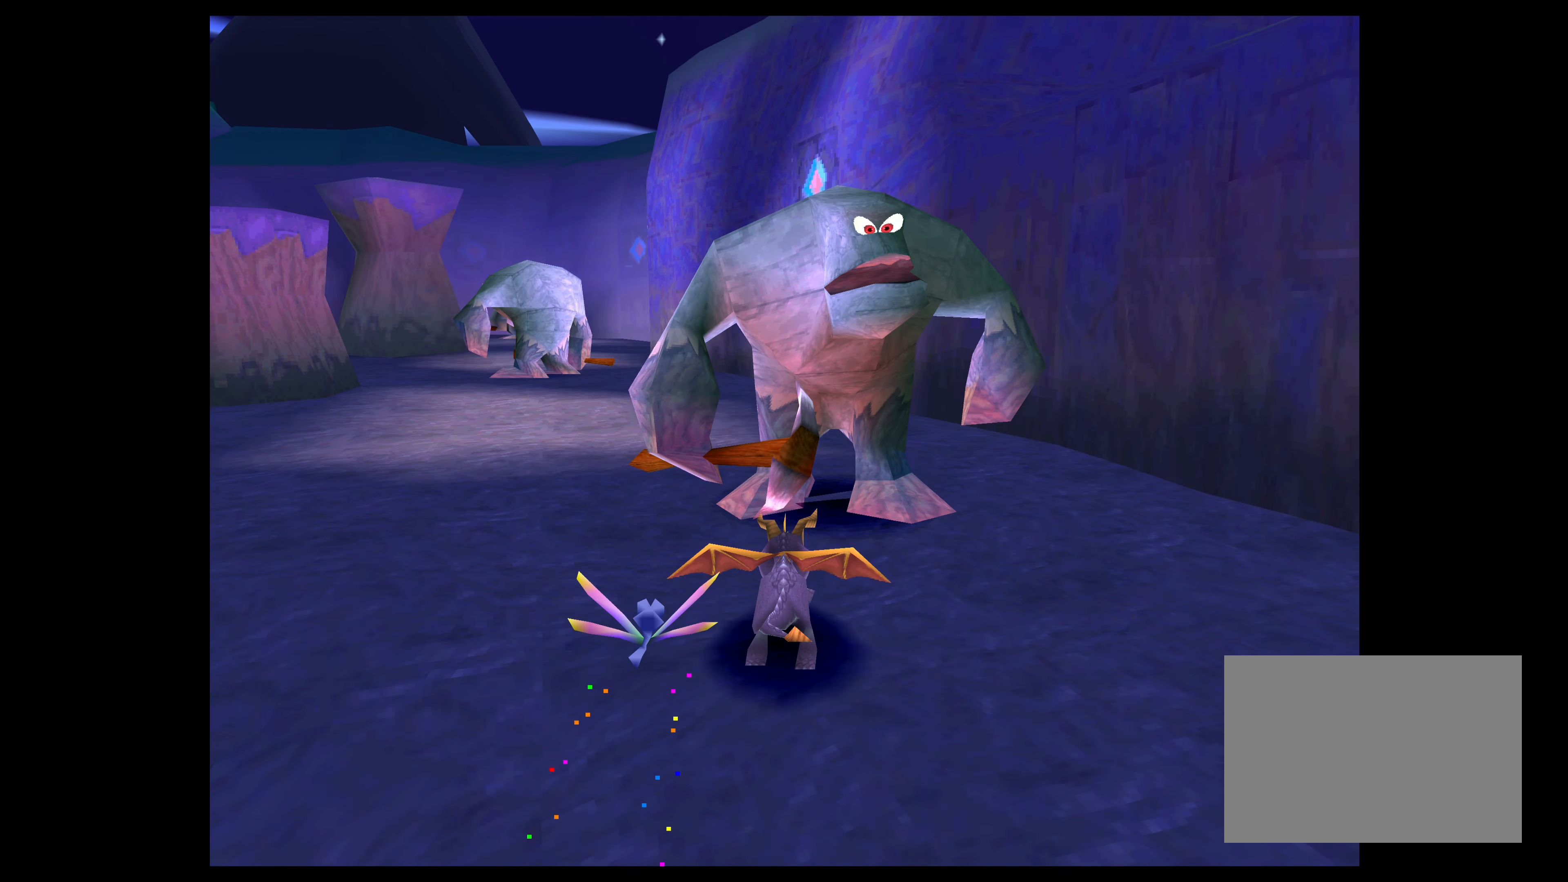
{"buttons": [], "left_stick": "up", "right_stick": "center", "events": [[400, "SQUARE", "up"]]}
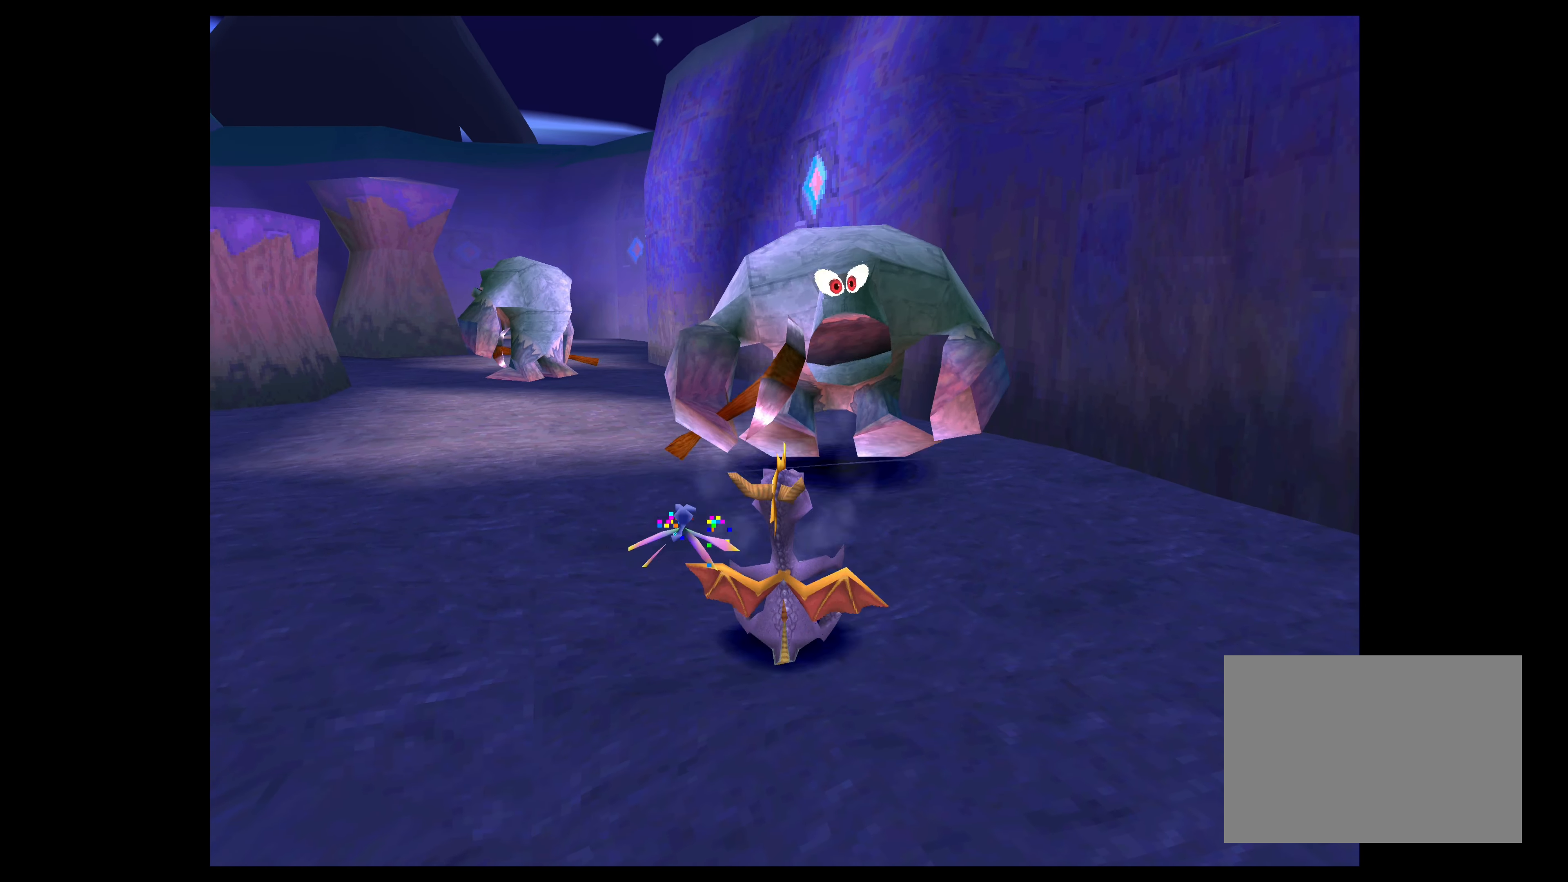
{"buttons": ["SQUARE"], "left_stick": "up-left", "right_stick": "center", "events": [[184, "left_stick", "up-left"], [366, "SQUARE", "down"]]}
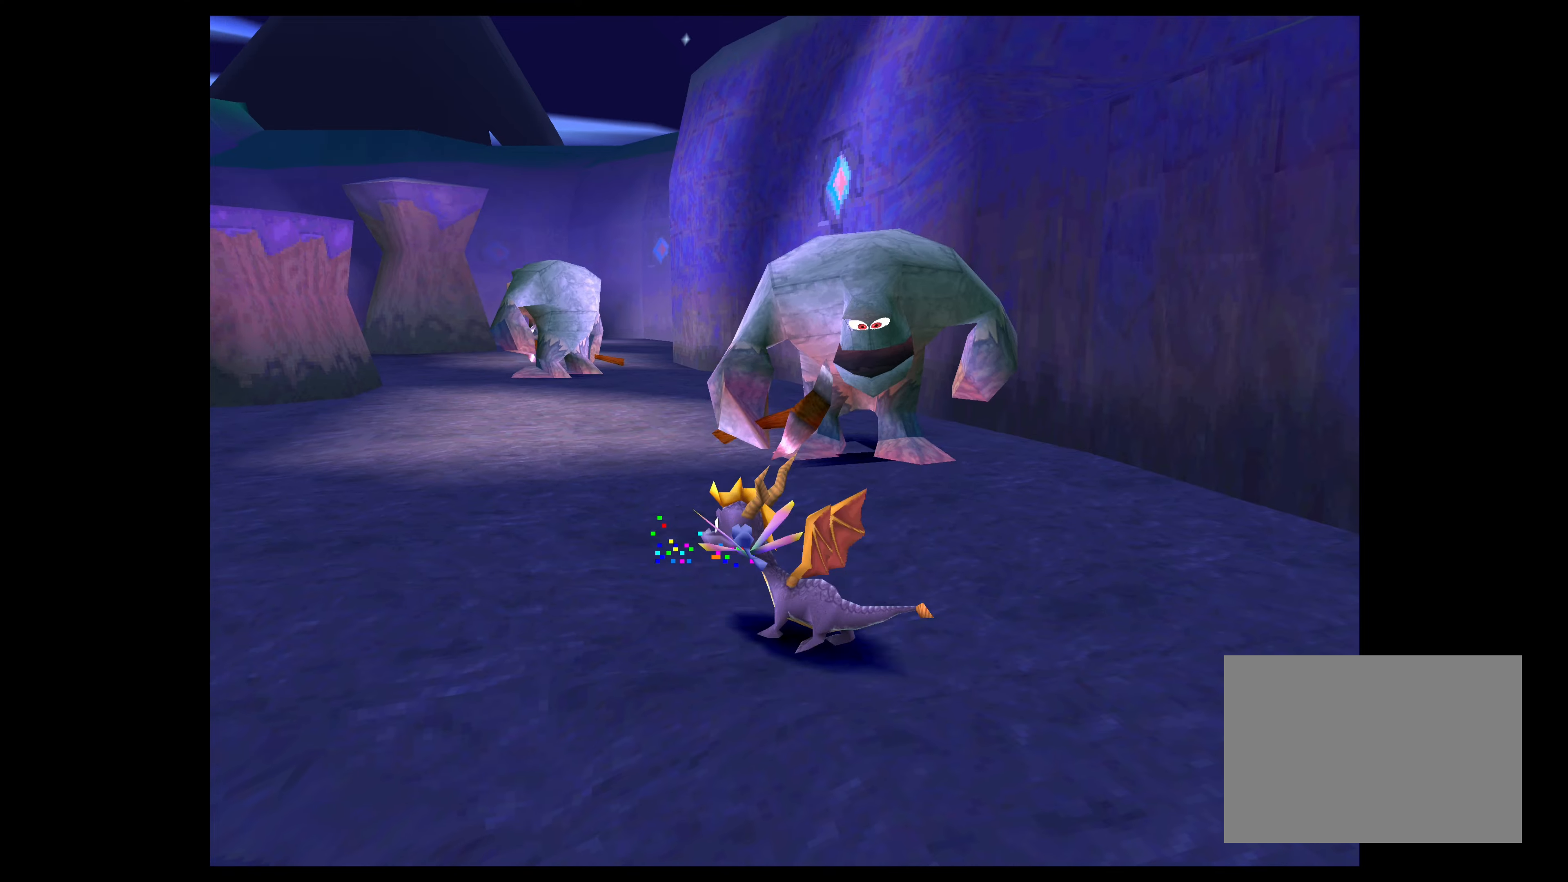
{"buttons": ["SQUARE"], "left_stick": "up", "right_stick": "center", "events": [[200, "left_stick", "up"]]}
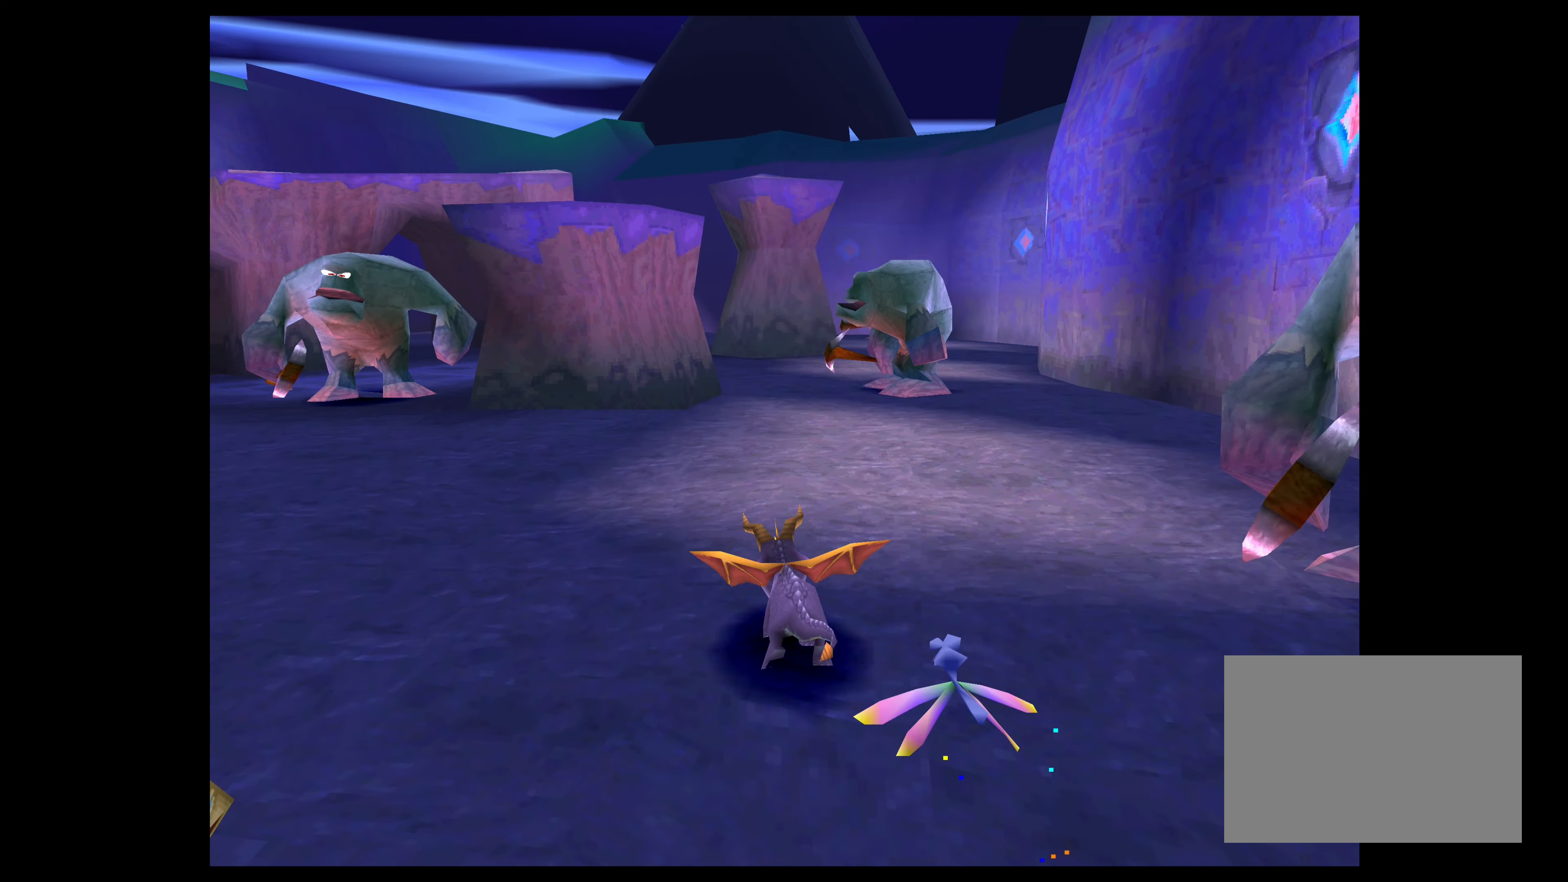
{"buttons": ["SQUARE"], "left_stick": "up-right", "right_stick": "center", "events": [[33, "left_stick", "up-right"]]}
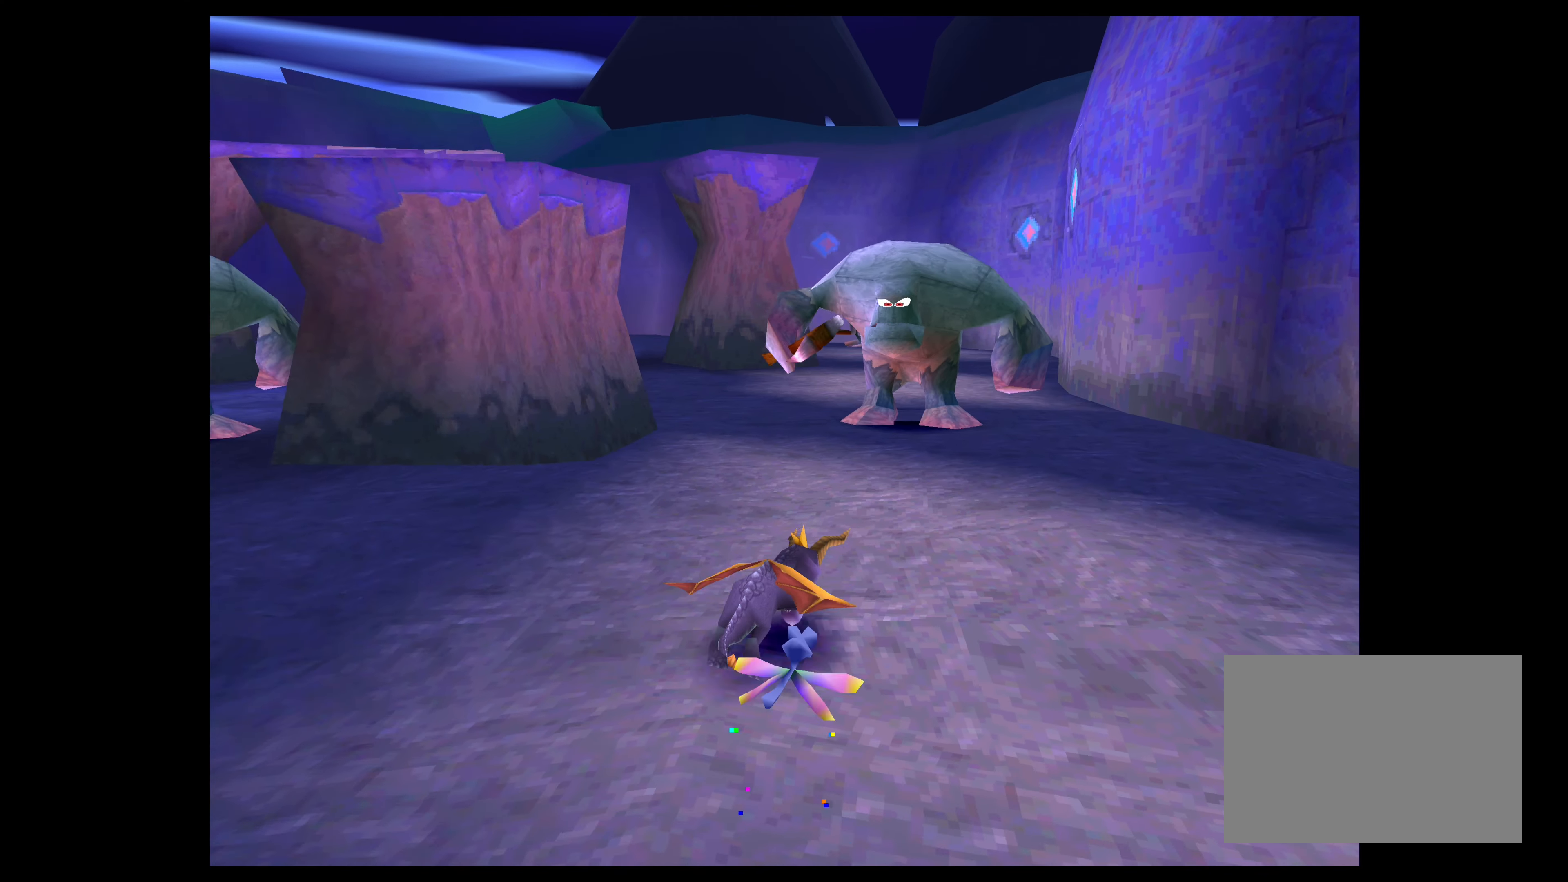
{"buttons": ["SQUARE"], "left_stick": "up-left", "right_stick": "center", "events": [[133, "left_stick", "up"], [466, "left_stick", "up-left"]]}
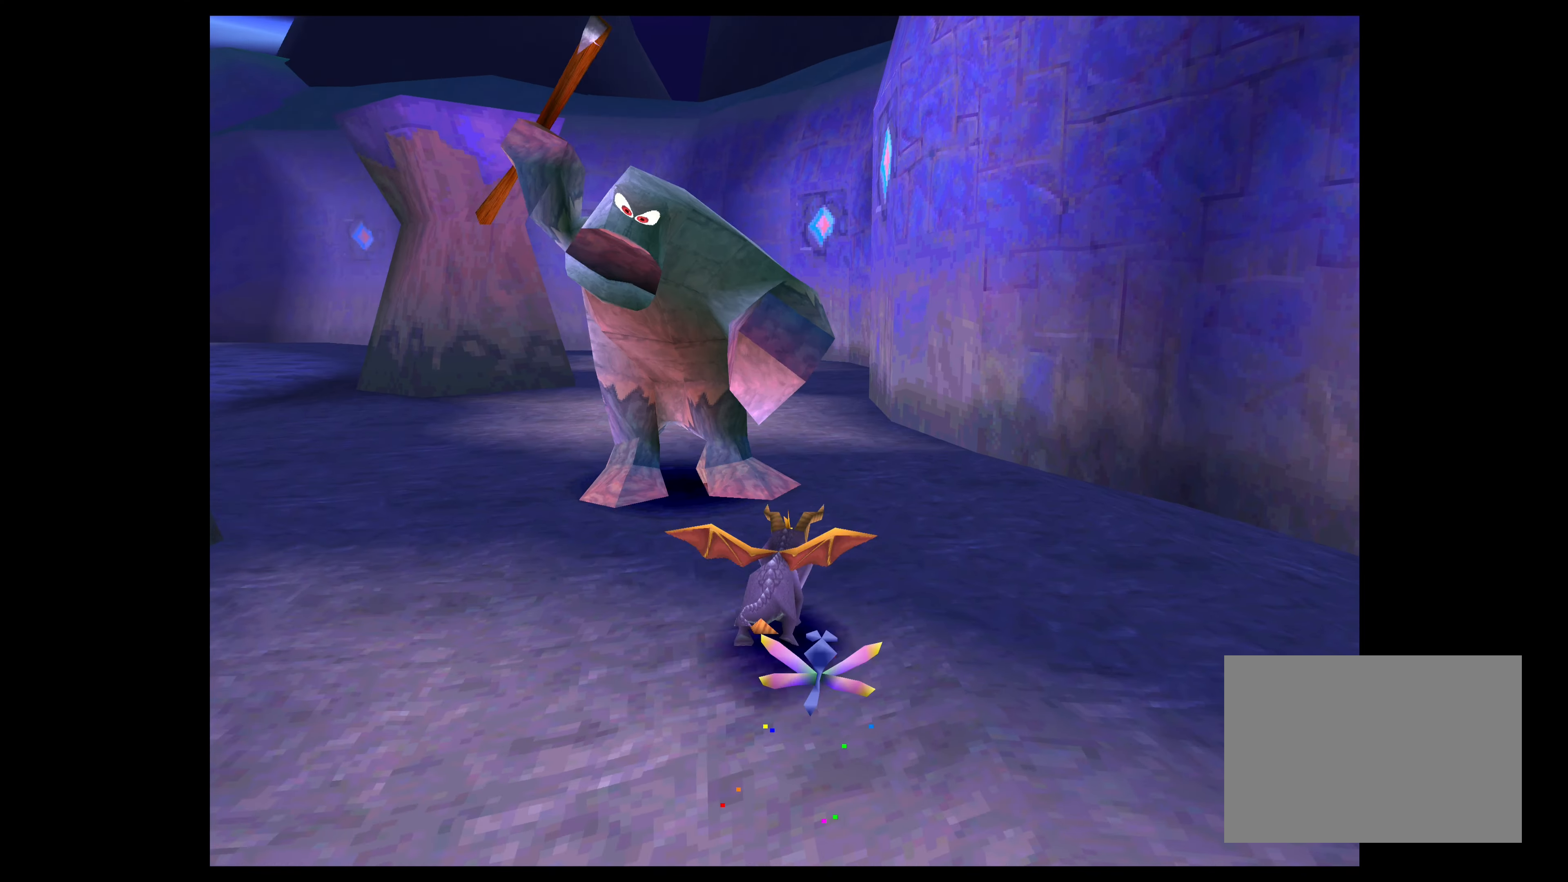
{"buttons": [], "left_stick": "center", "right_stick": "center", "events": [[383, "left_stick", "up"], [450, "SQUARE", "up"], [483, "left_stick", "center"]]}
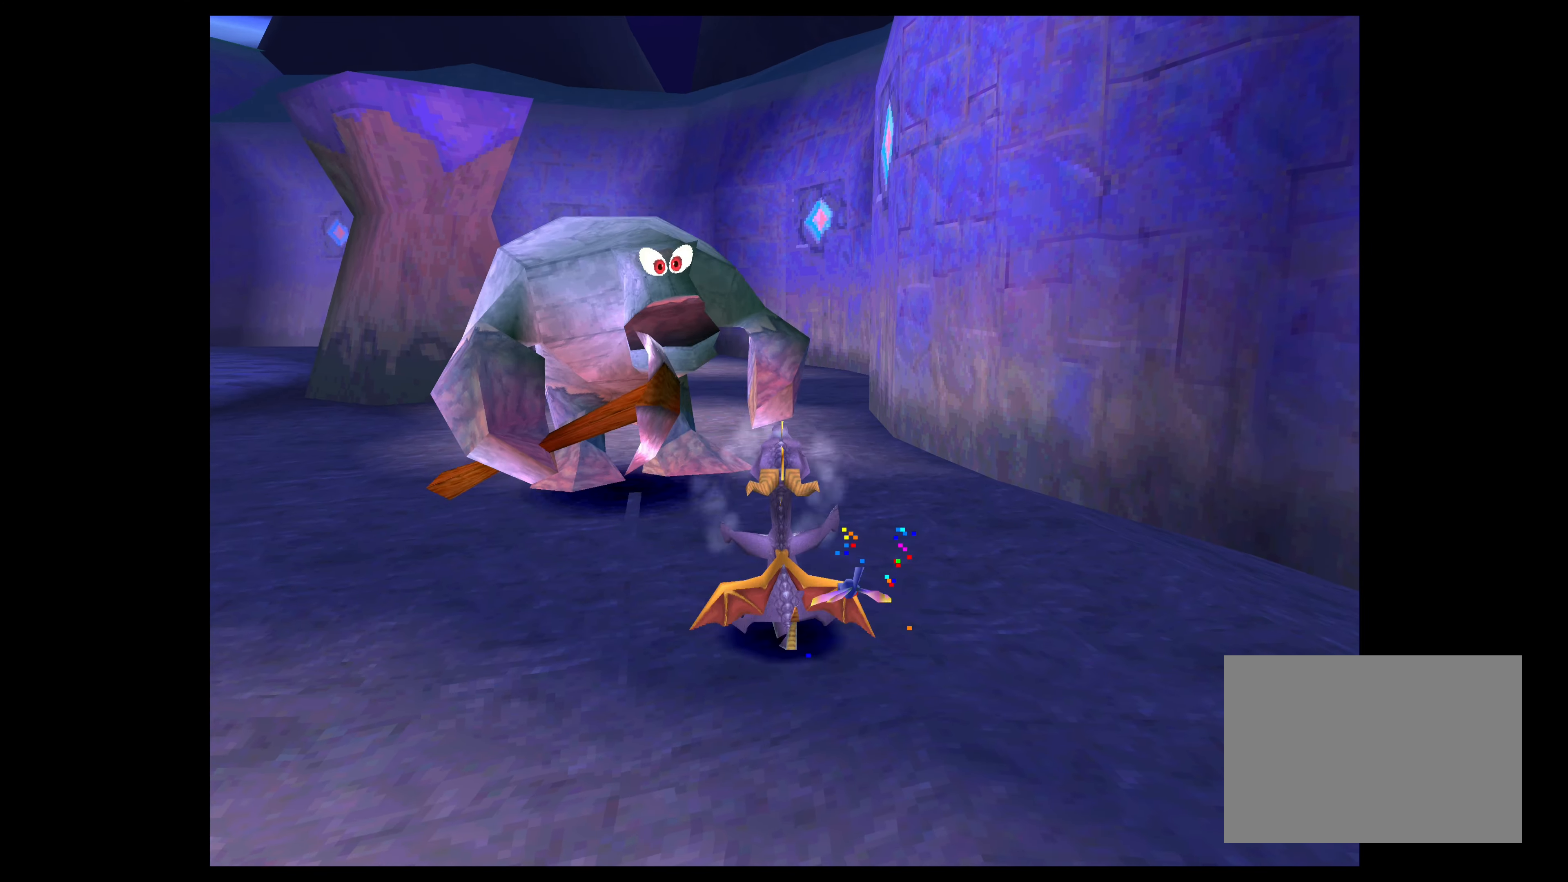
{"buttons": ["SQUARE"], "left_stick": "up-left", "right_stick": "center", "events": [[166, "left_stick", "up-left"], [266, "SQUARE", "down"]]}
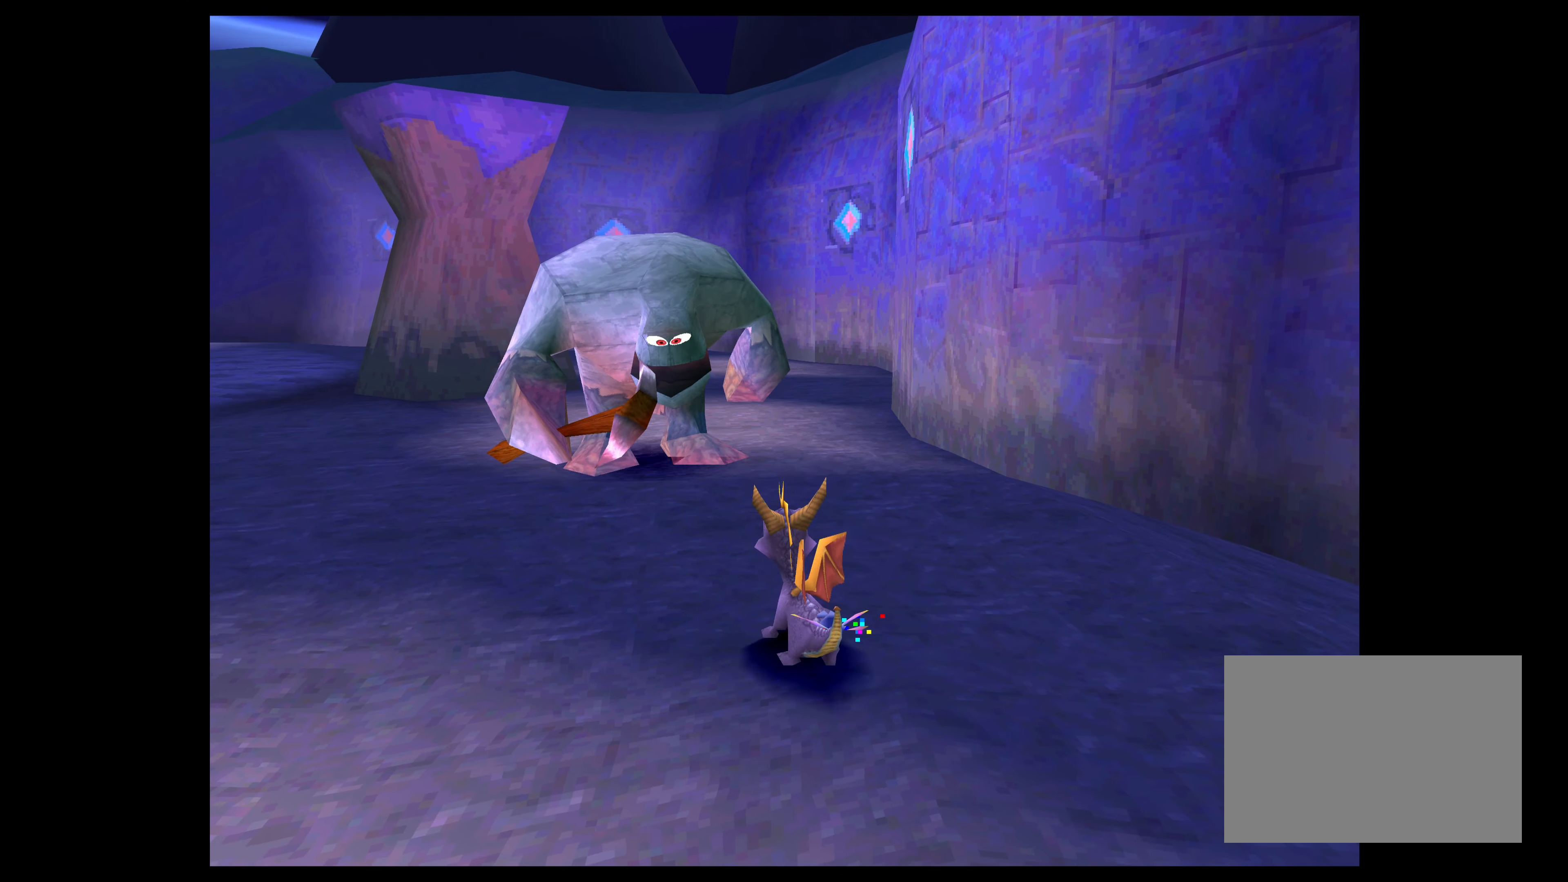
{"buttons": ["SQUARE"], "left_stick": "up", "right_stick": "center", "events": [[350, "left_stick", "up"]]}
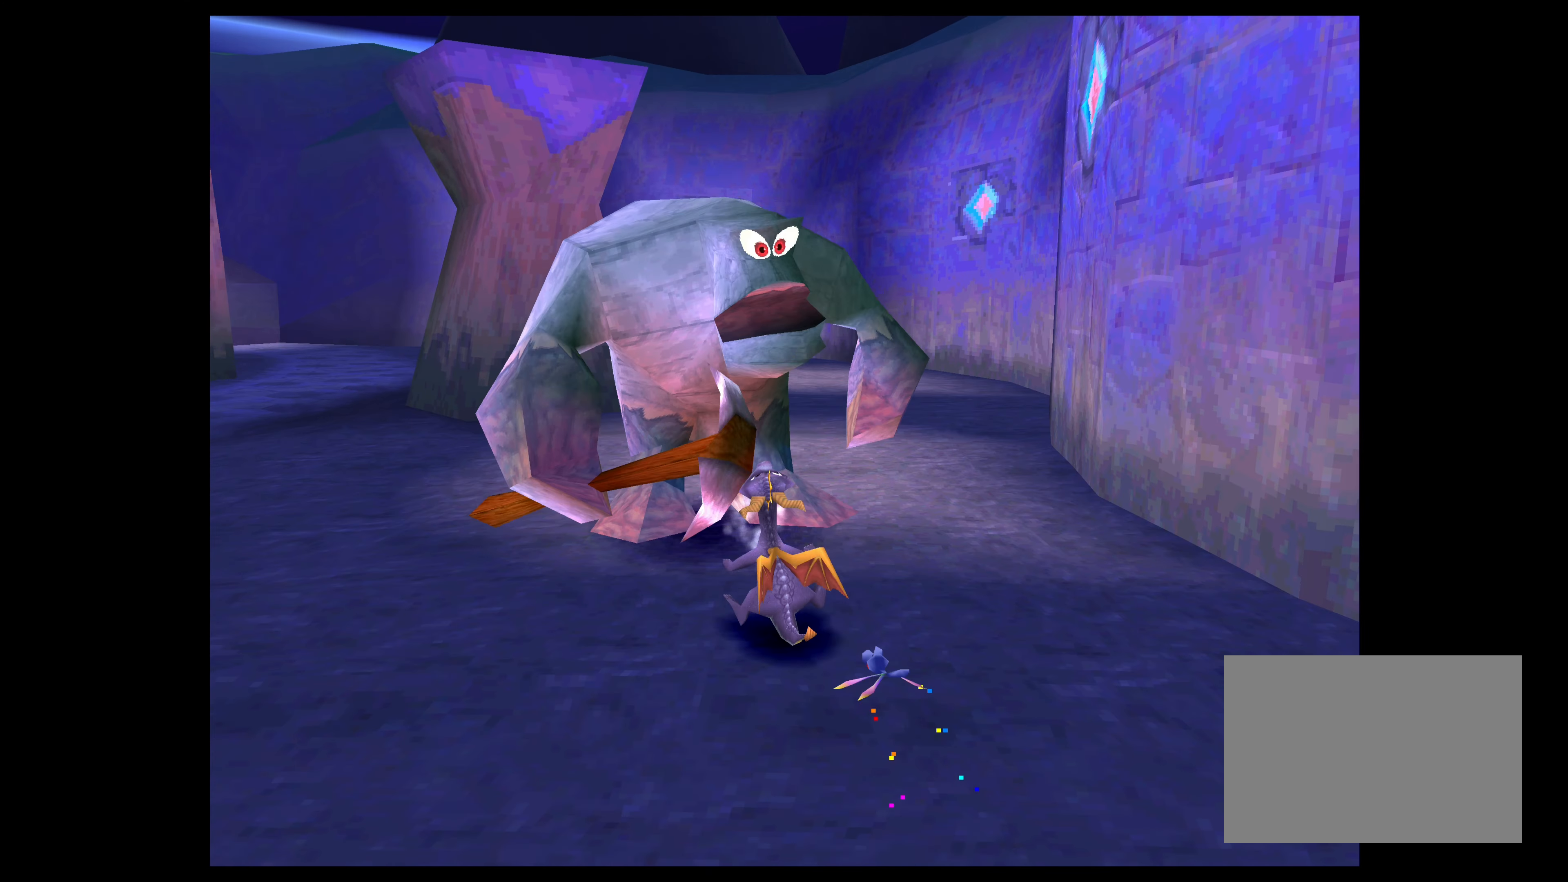
{"buttons": ["SQUARE"], "left_stick": "up", "right_stick": "center", "events": [[166, "SQUARE", "up"], [450, "SQUARE", "down"]]}
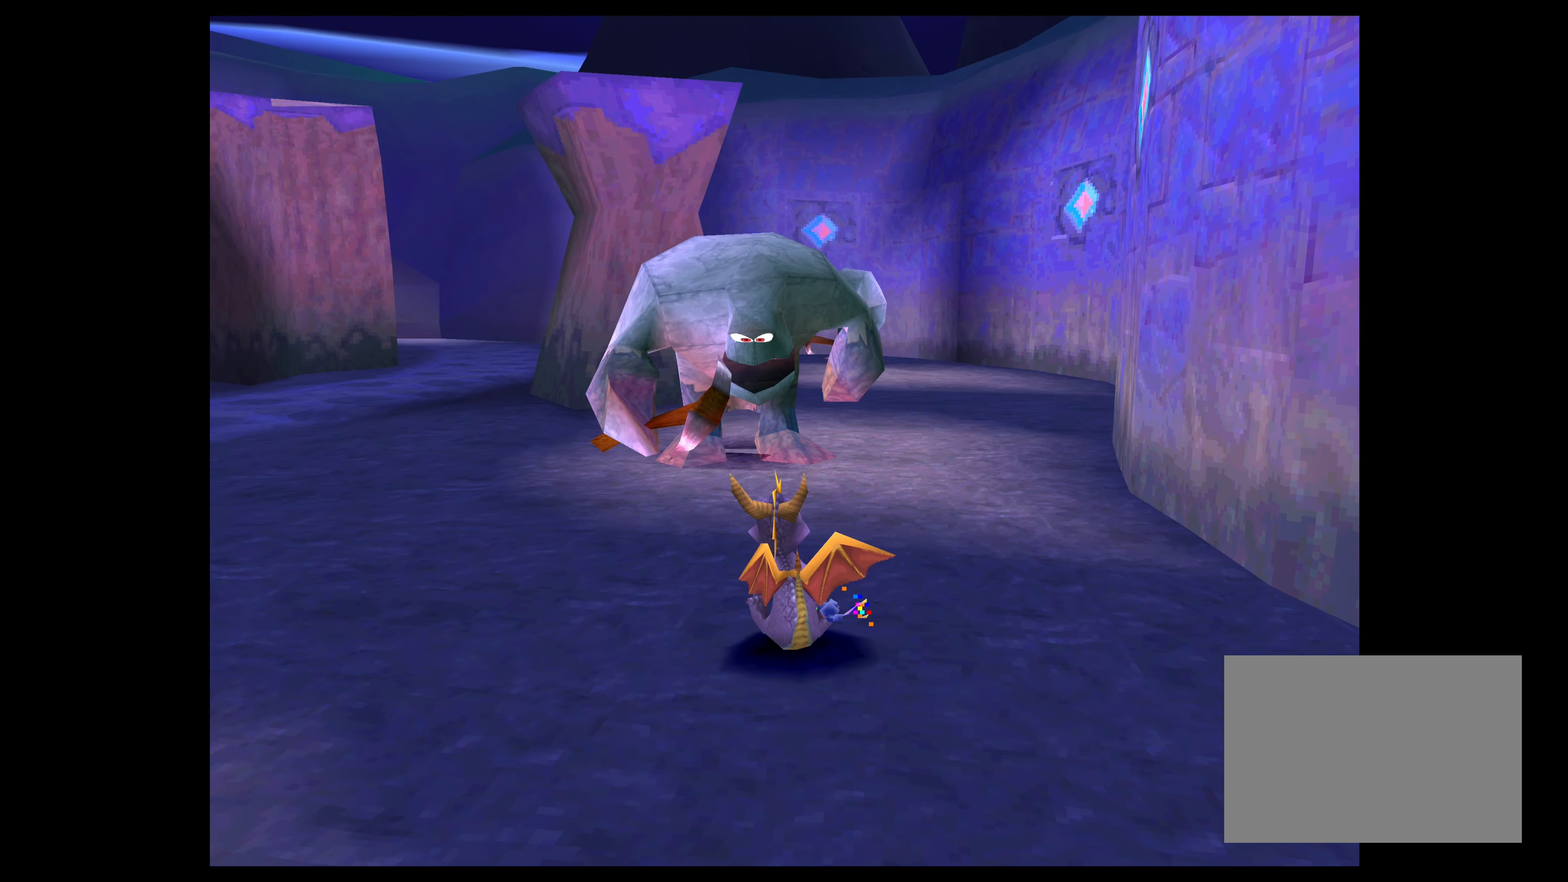
{"buttons": ["SQUARE"], "left_stick": "up", "right_stick": "center", "events": []}
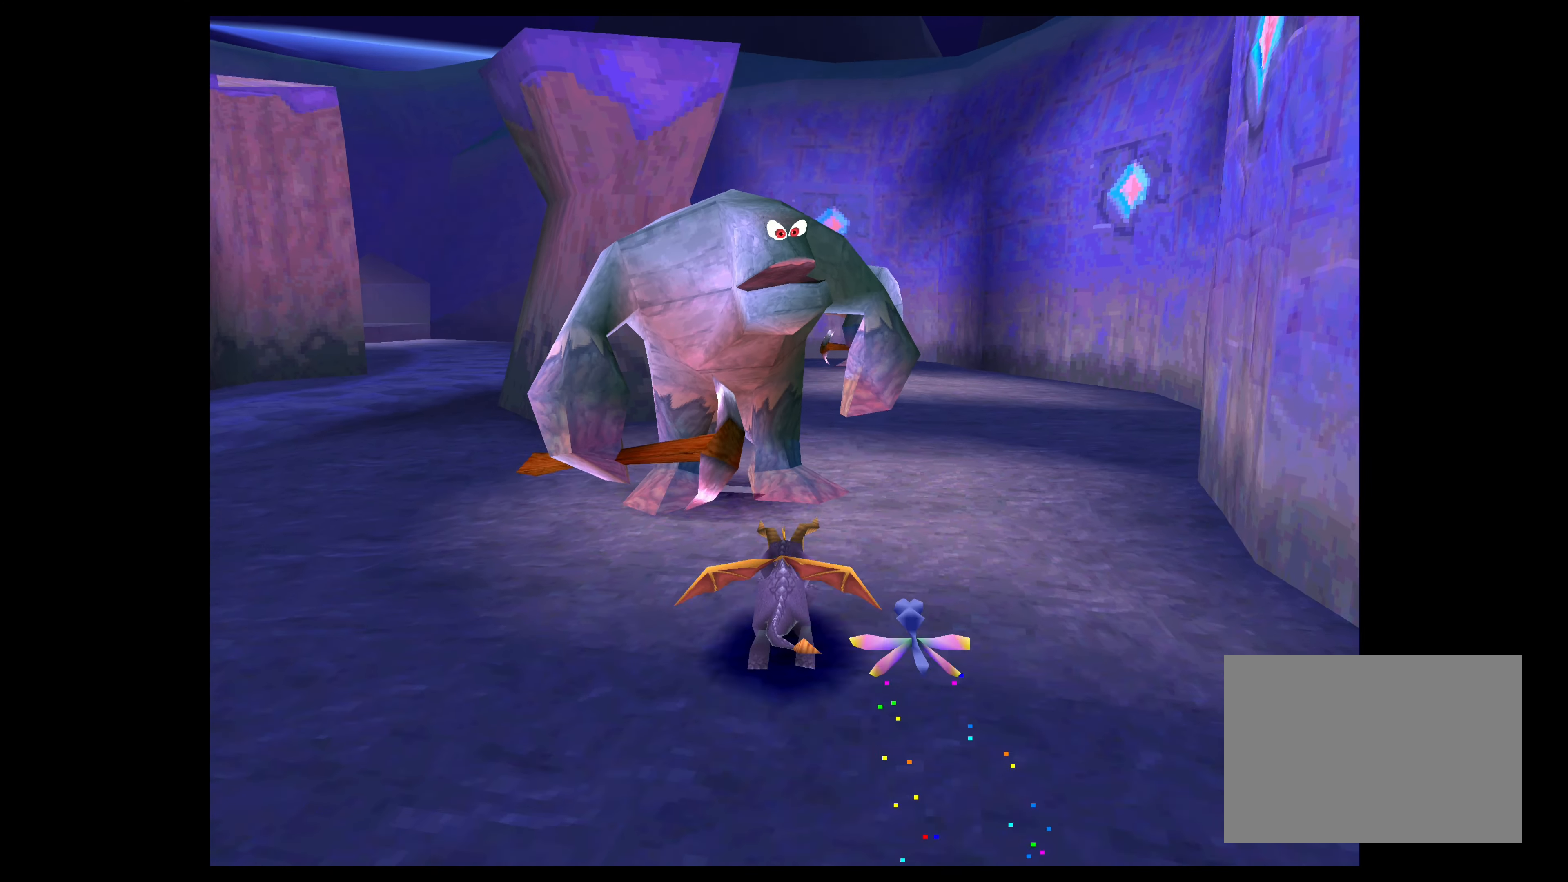
{"buttons": [], "left_stick": "up", "right_stick": "center", "events": [[333, "SQUARE", "up"]]}
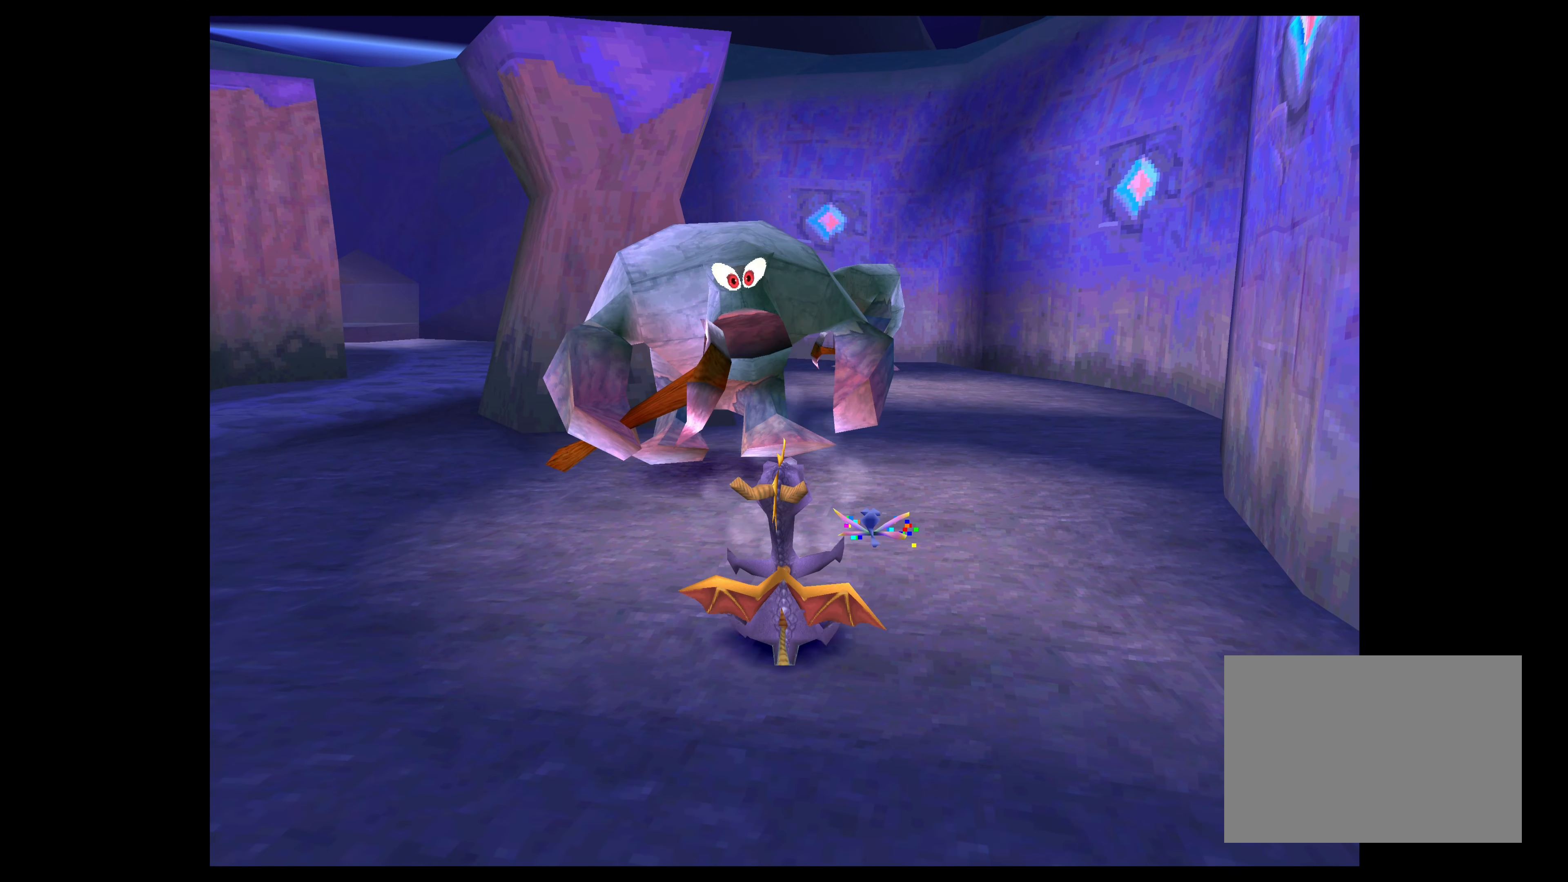
{"buttons": ["SQUARE"], "left_stick": "up", "right_stick": "center", "events": [[83, "left_stick", "up-left"], [283, "left_stick", "up"], [333, "SQUARE", "down"]]}
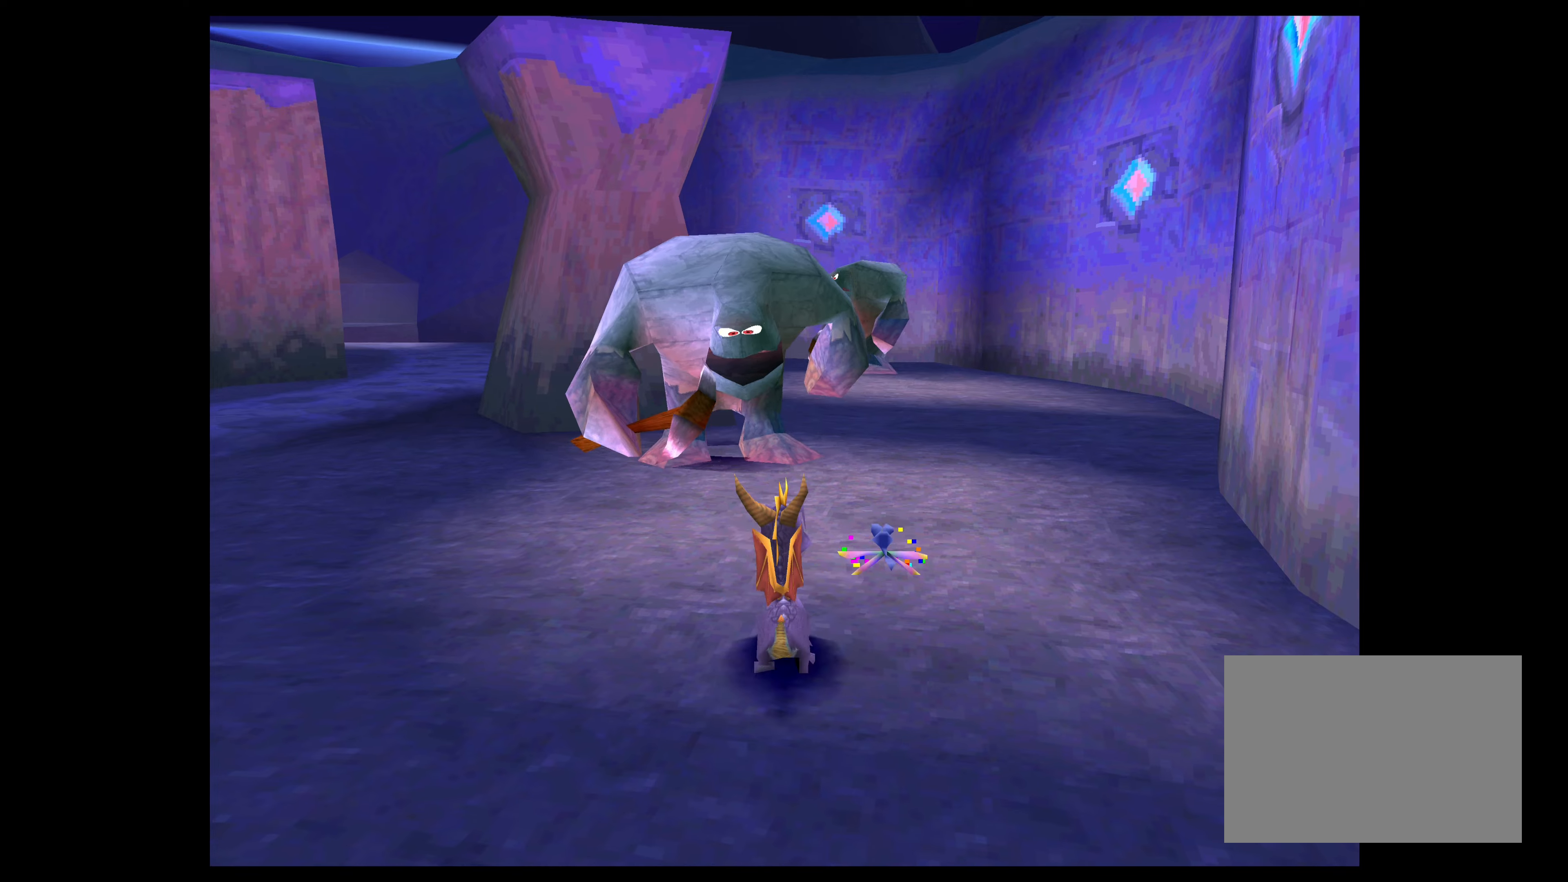
{"buttons": ["SQUARE"], "left_stick": "up", "right_stick": "center", "events": [[33, "left_stick", "up-left"], [283, "left_stick", "up"]]}
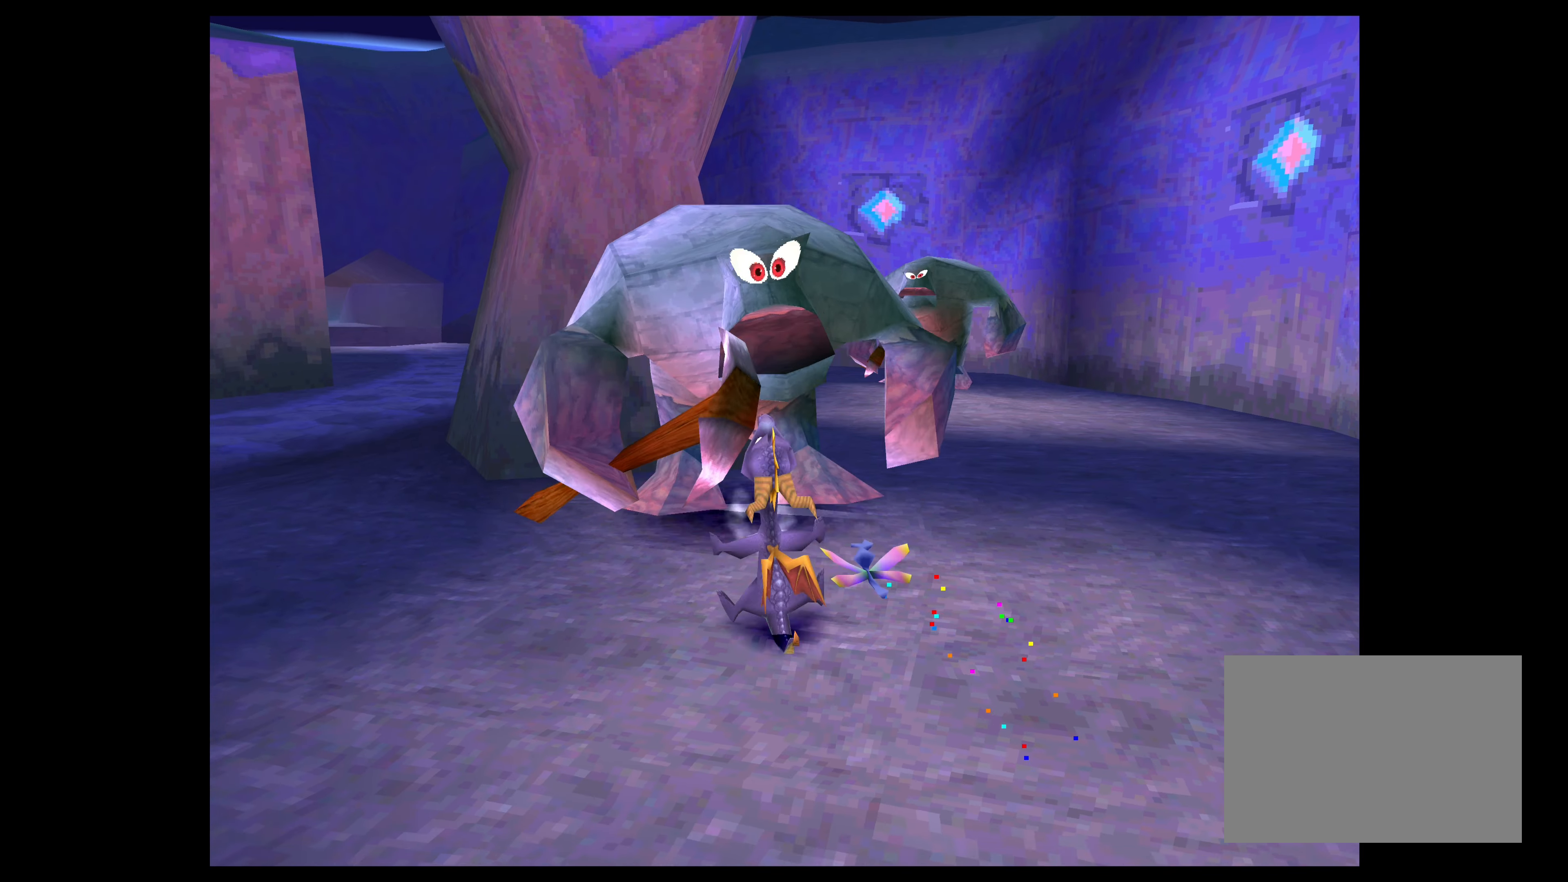
{"buttons": ["SQUARE"], "left_stick": "up", "right_stick": "center", "events": [[200, "SQUARE", "up"], [467, "SQUARE", "down"]]}
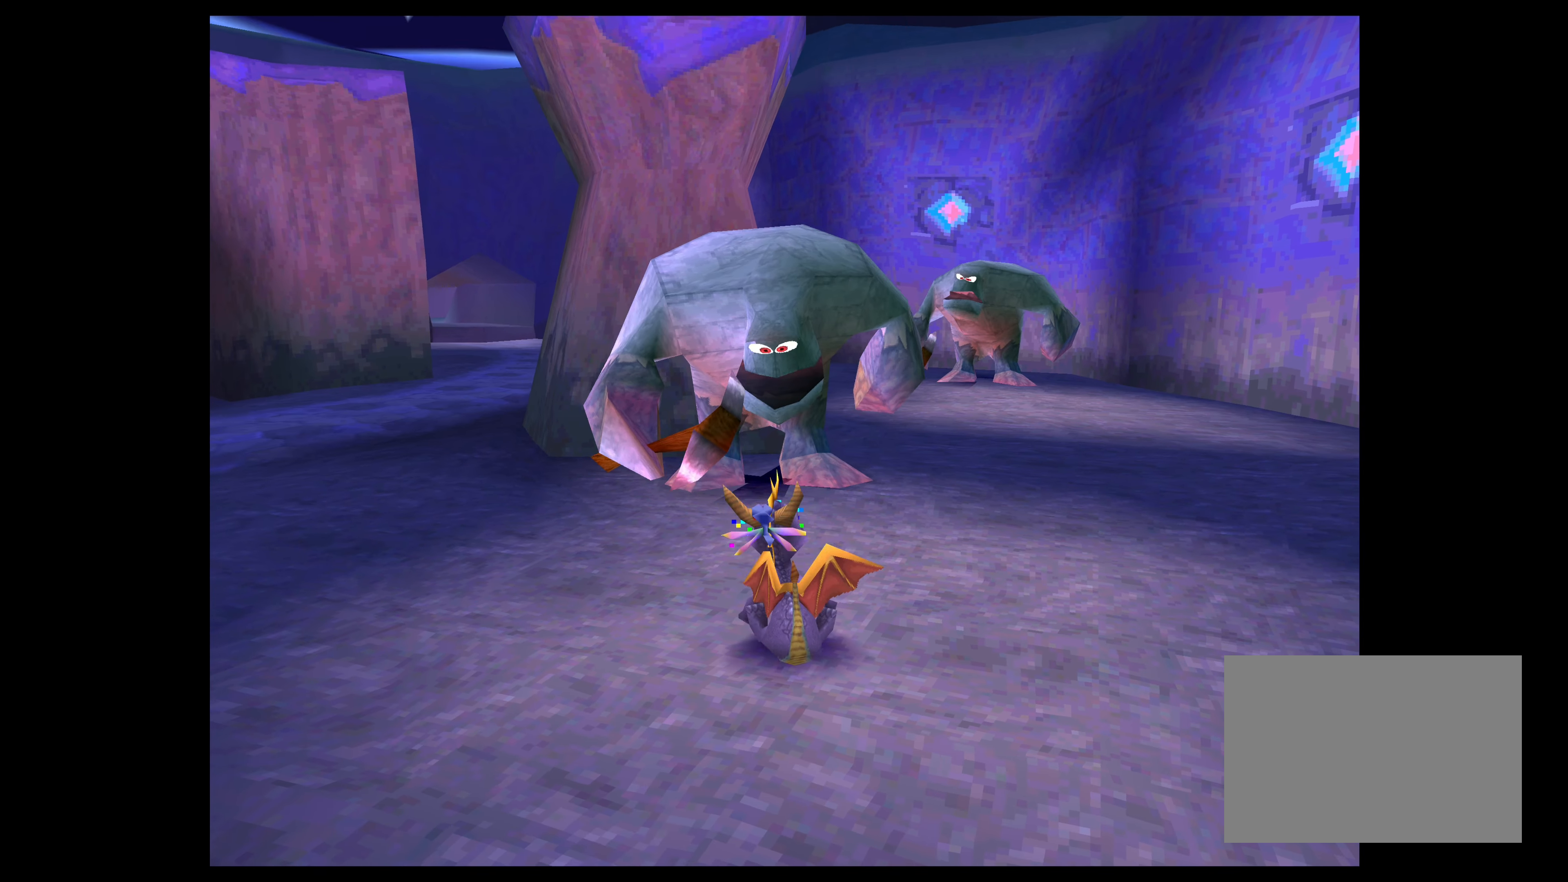
{"buttons": ["SQUARE"], "left_stick": "up", "right_stick": "center", "events": []}
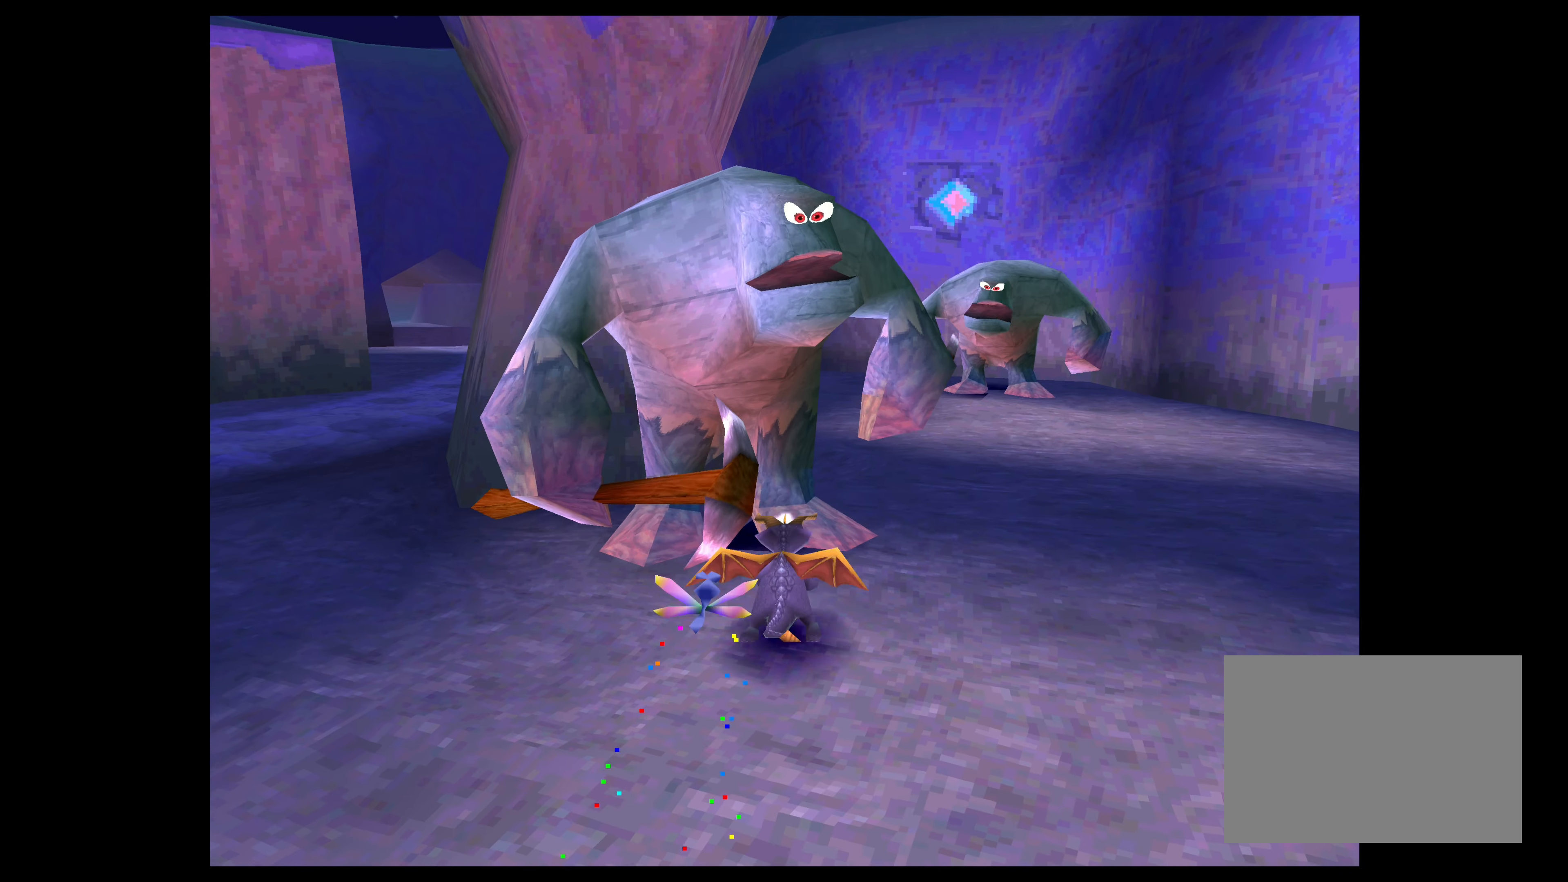
{"buttons": [], "left_stick": "up-right", "right_stick": "center", "events": [[83, "left_stick", "up-right"], [167, "SQUARE", "up"]]}
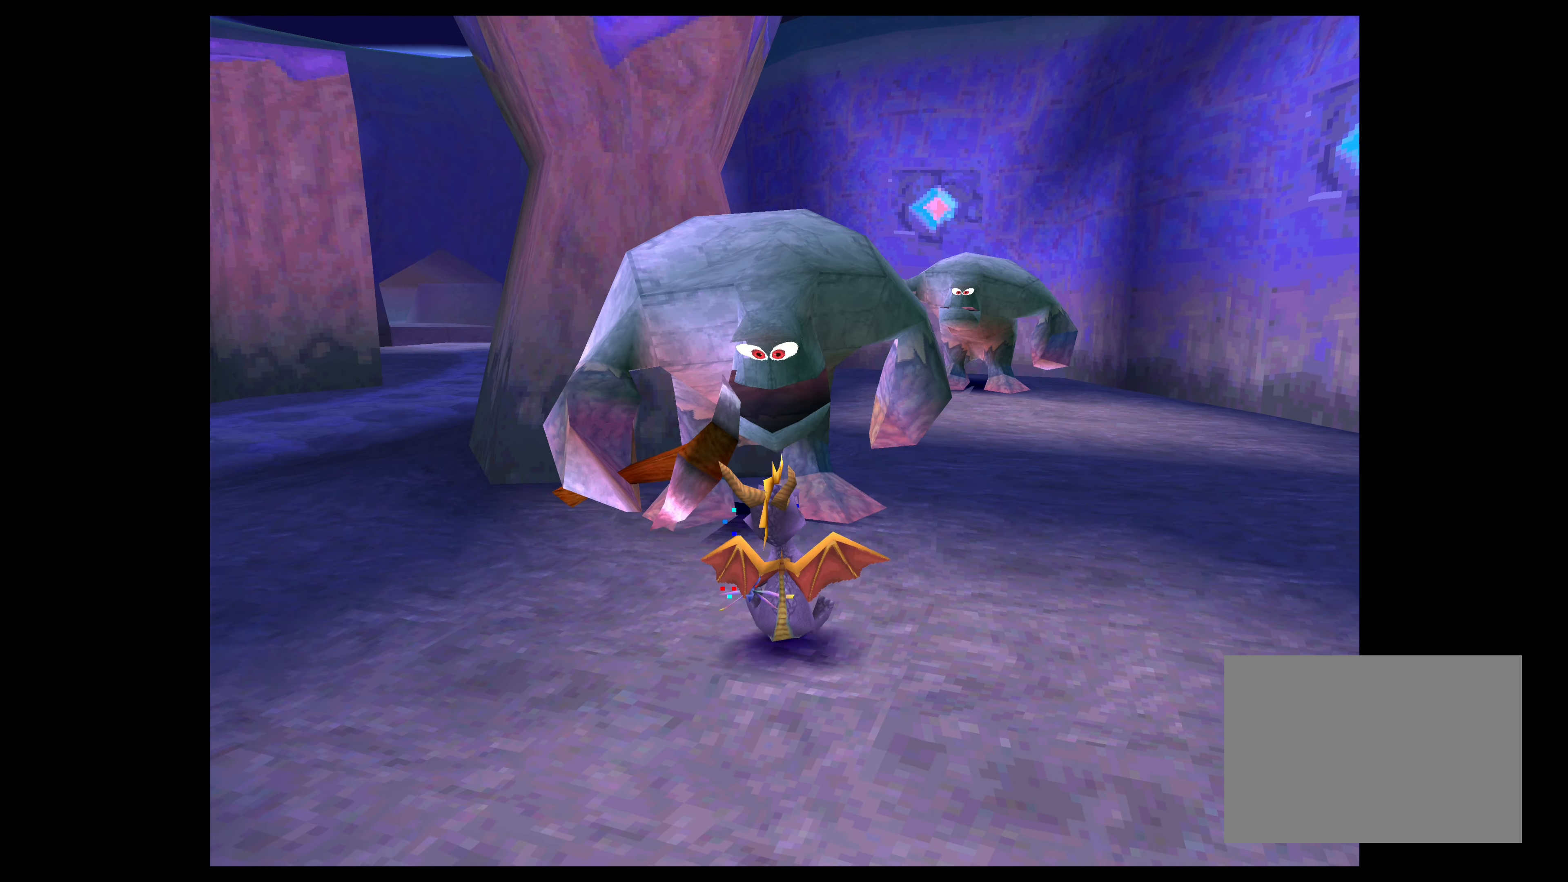
{"buttons": ["SQUARE"], "left_stick": "up", "right_stick": "center", "events": [[300, "SQUARE", "down"], [333, "left_stick", "up"]]}
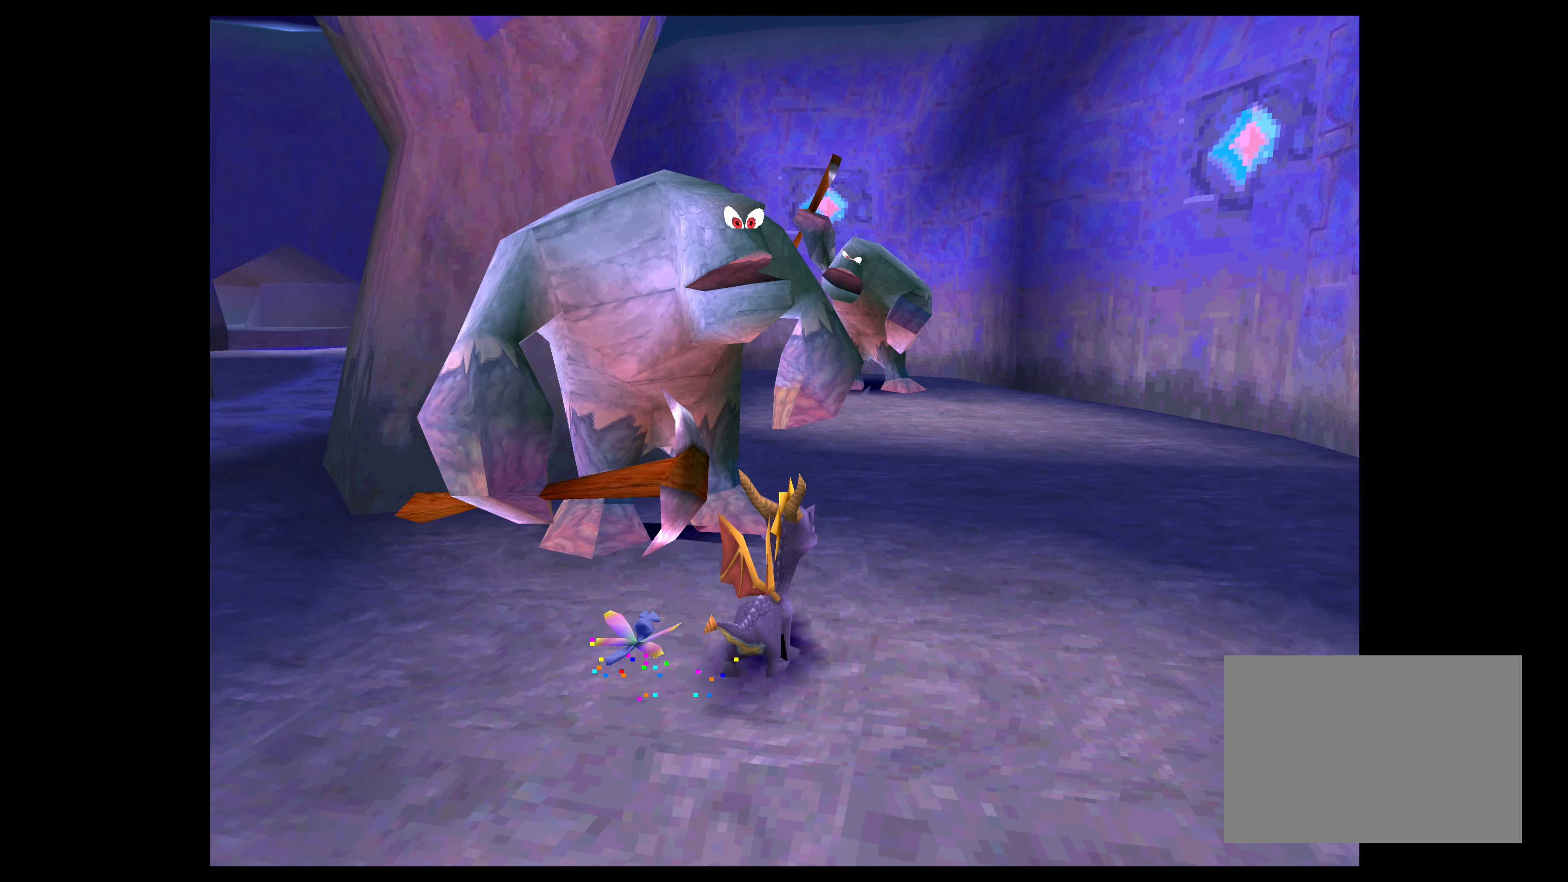
{"buttons": [], "left_stick": "center", "right_stick": "center", "events": [[150, "left_stick", "up-left"], [250, "SQUARE", "up"], [250, "left_stick", "center"]]}
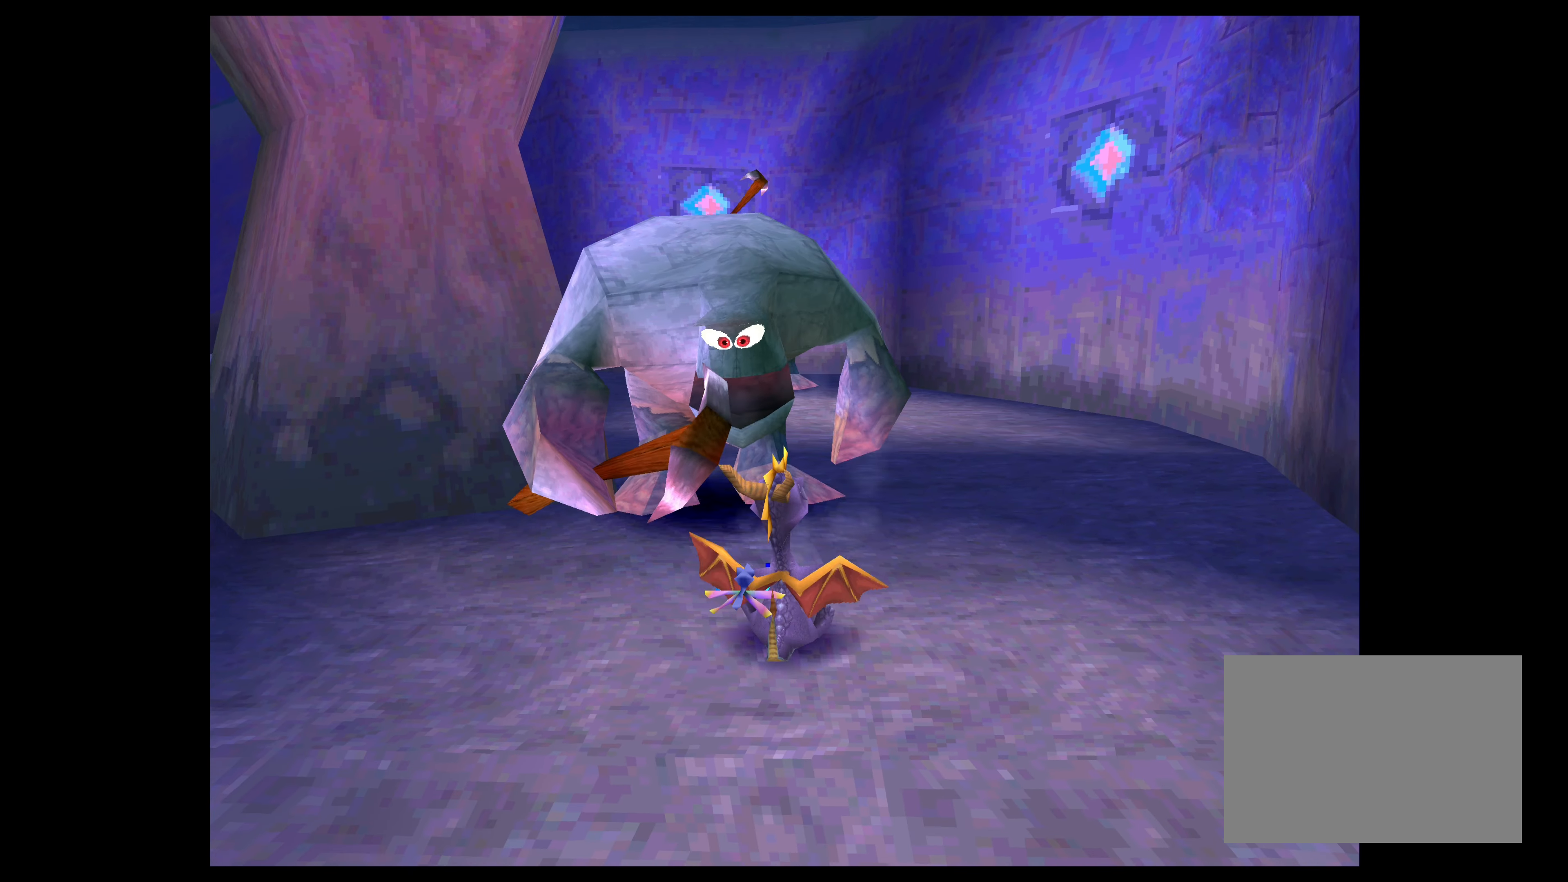
{"buttons": ["SQUARE"], "left_stick": "up", "right_stick": "center", "events": [[250, "left_stick", "up"], [283, "SQUARE", "down"]]}
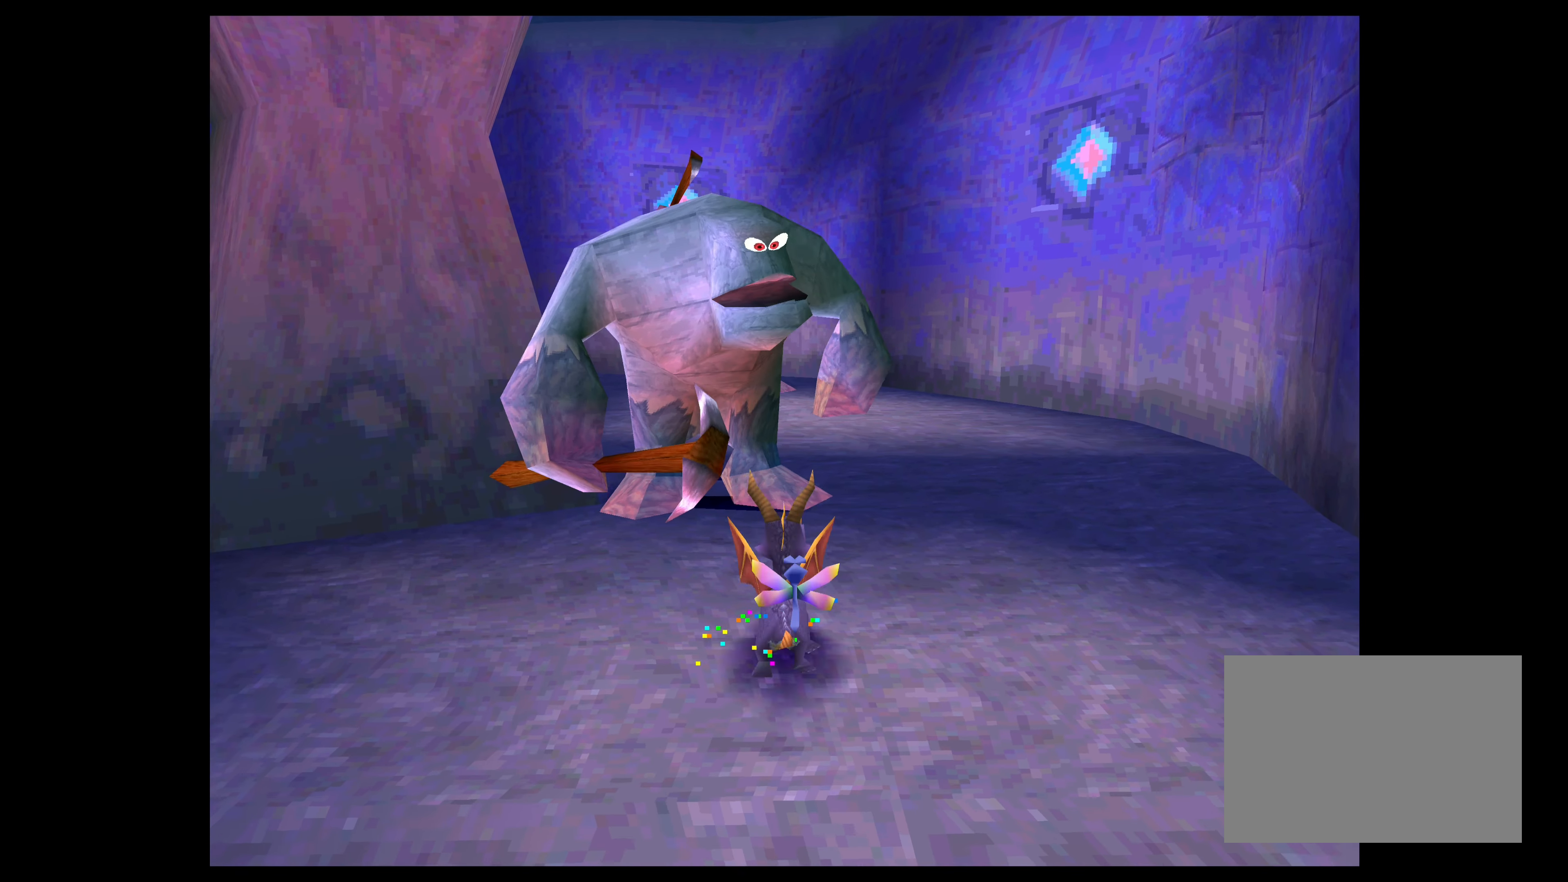
{"buttons": ["SQUARE"], "left_stick": "up-left", "right_stick": "center", "events": [[83, "left_stick", "up-left"]]}
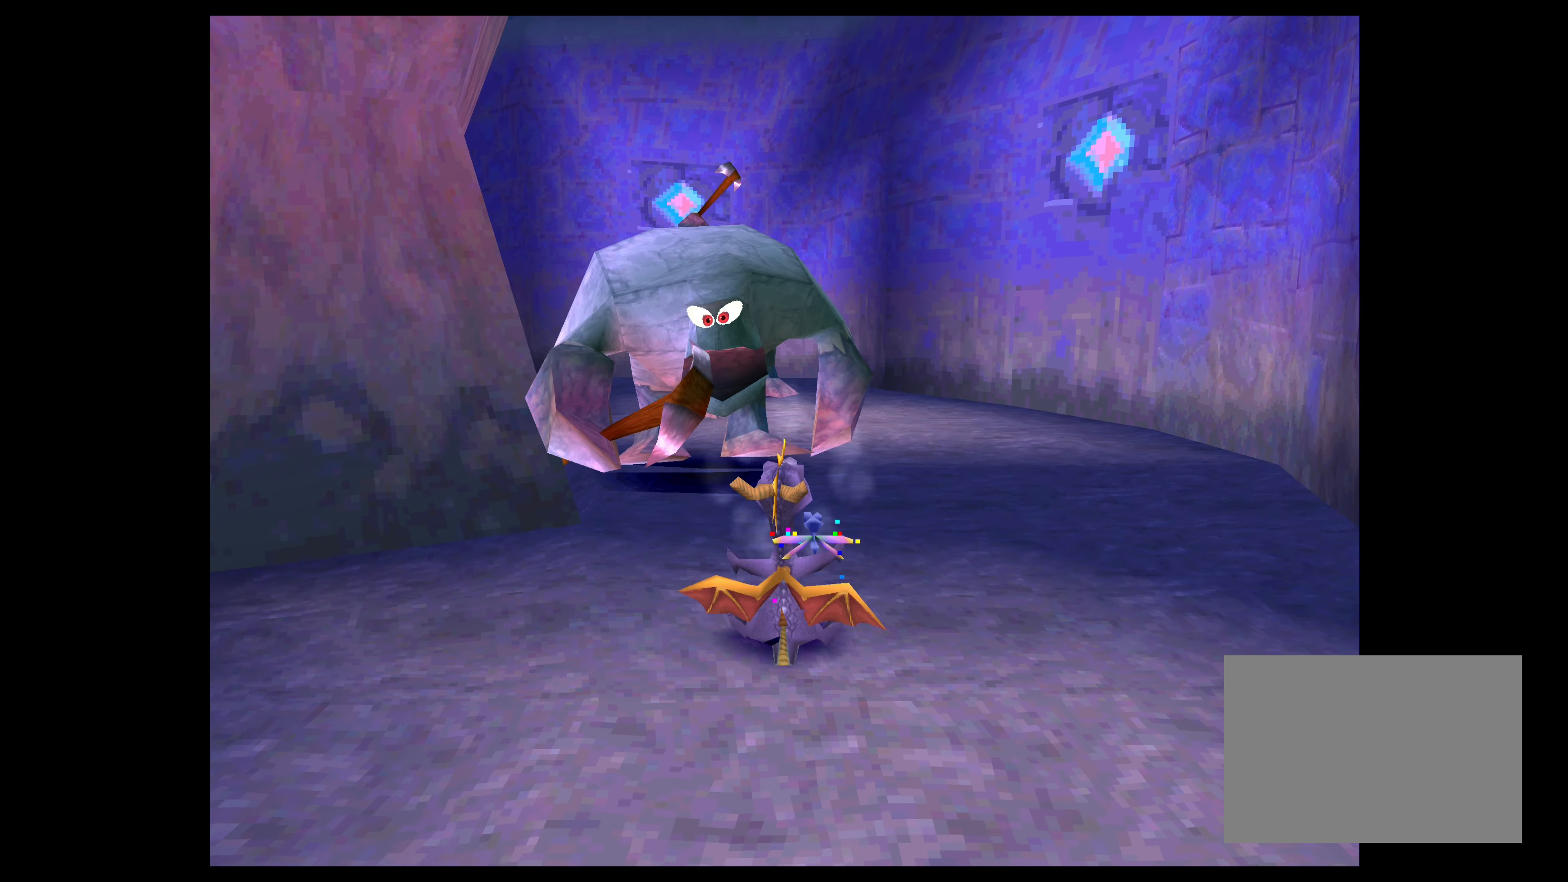
{"buttons": ["SQUARE"], "left_stick": "up", "right_stick": "center", "events": [[67, "SQUARE", "up"], [333, "SQUARE", "down"], [500, "left_stick", "up"]]}
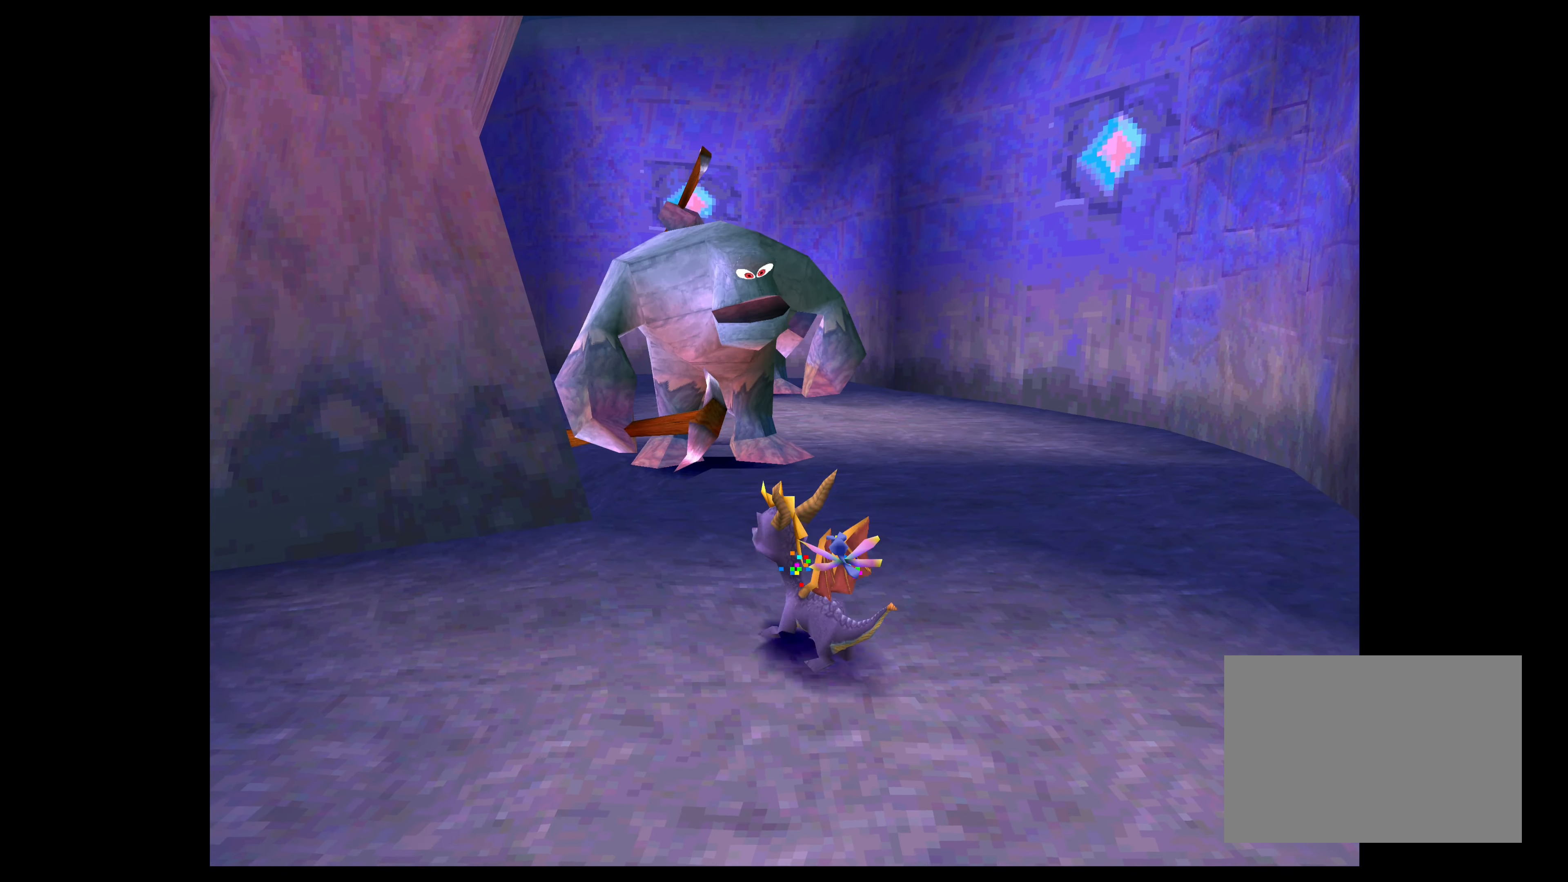
{"buttons": ["SQUARE"], "left_stick": "up-right", "right_stick": "center", "events": [[384, "left_stick", "up-right"]]}
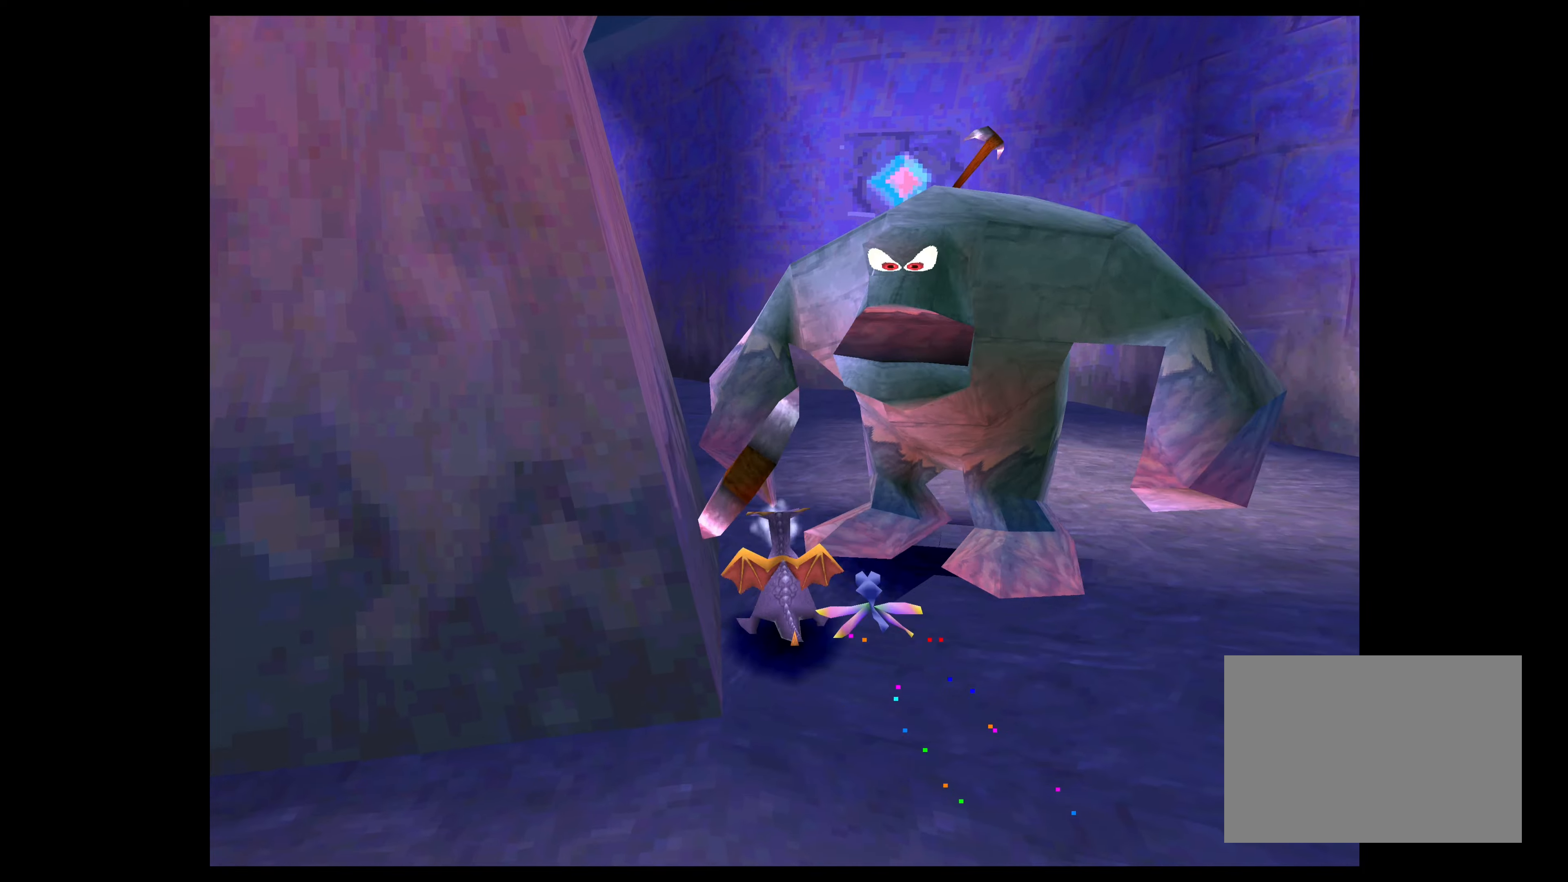
{"buttons": [], "left_stick": "up-right", "right_stick": "center", "events": [[250, "SQUARE", "up"]]}
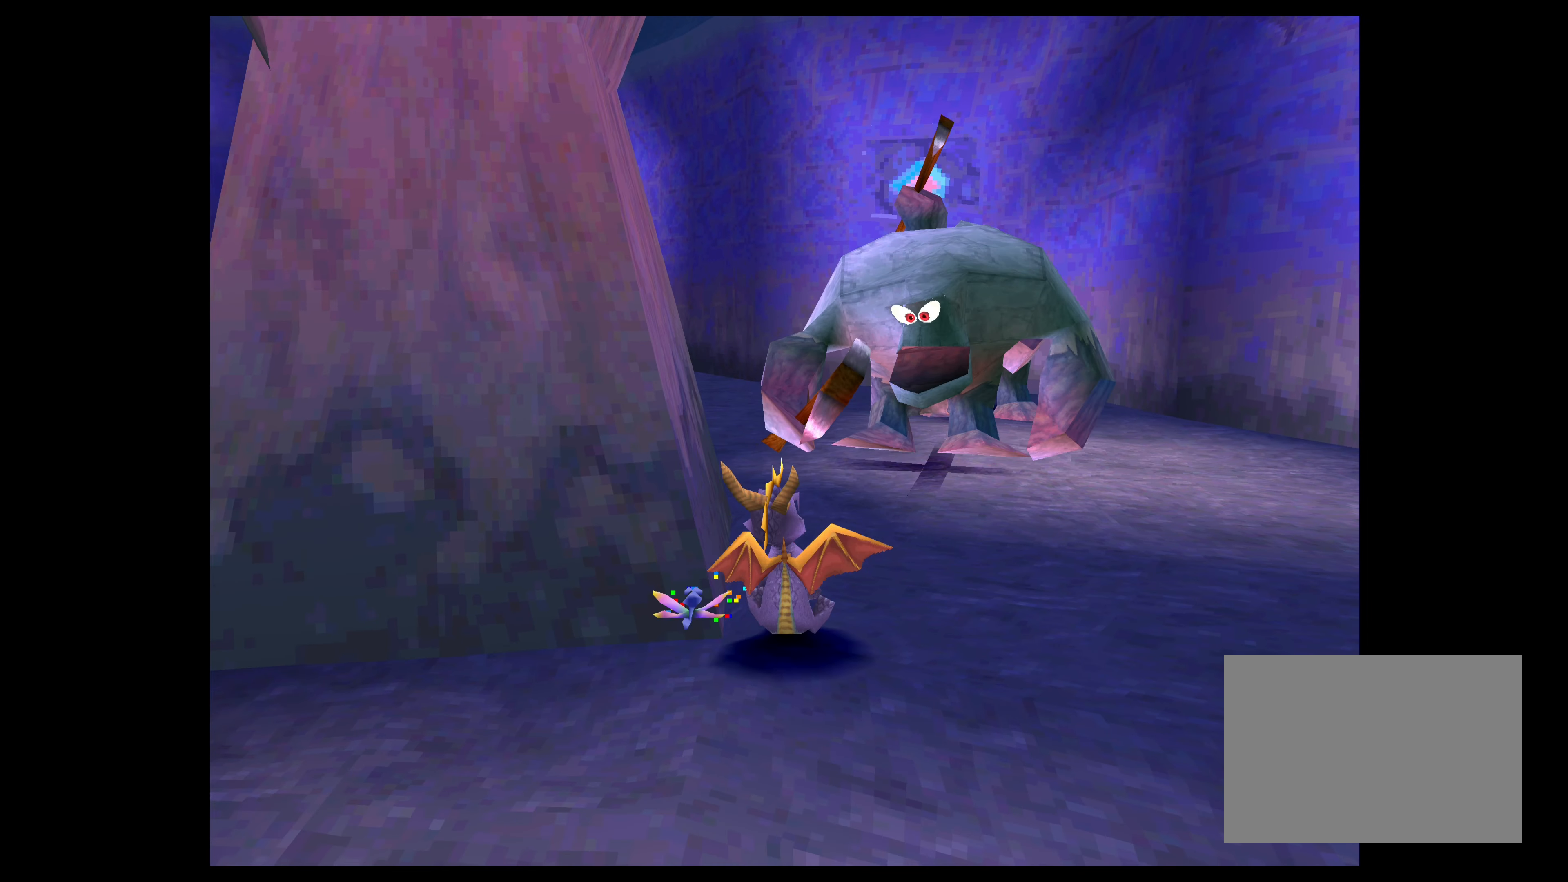
{"buttons": ["SQUARE"], "left_stick": "up", "right_stick": "center", "events": [[50, "SQUARE", "down"], [450, "left_stick", "up"]]}
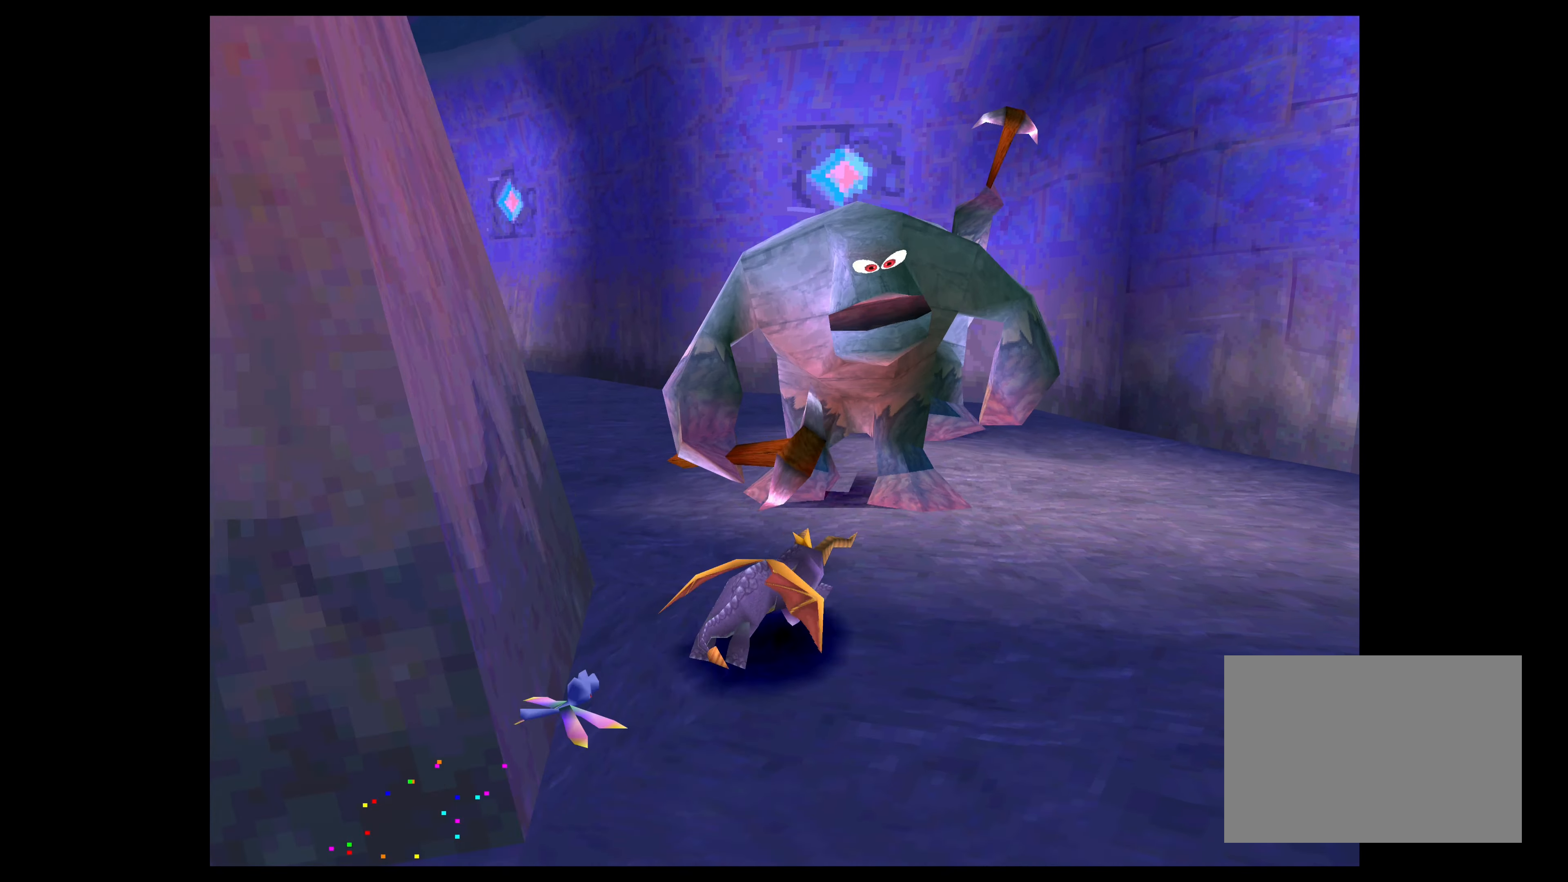
{"buttons": [], "left_stick": "up", "right_stick": "center", "events": [[484, "SQUARE", "up"]]}
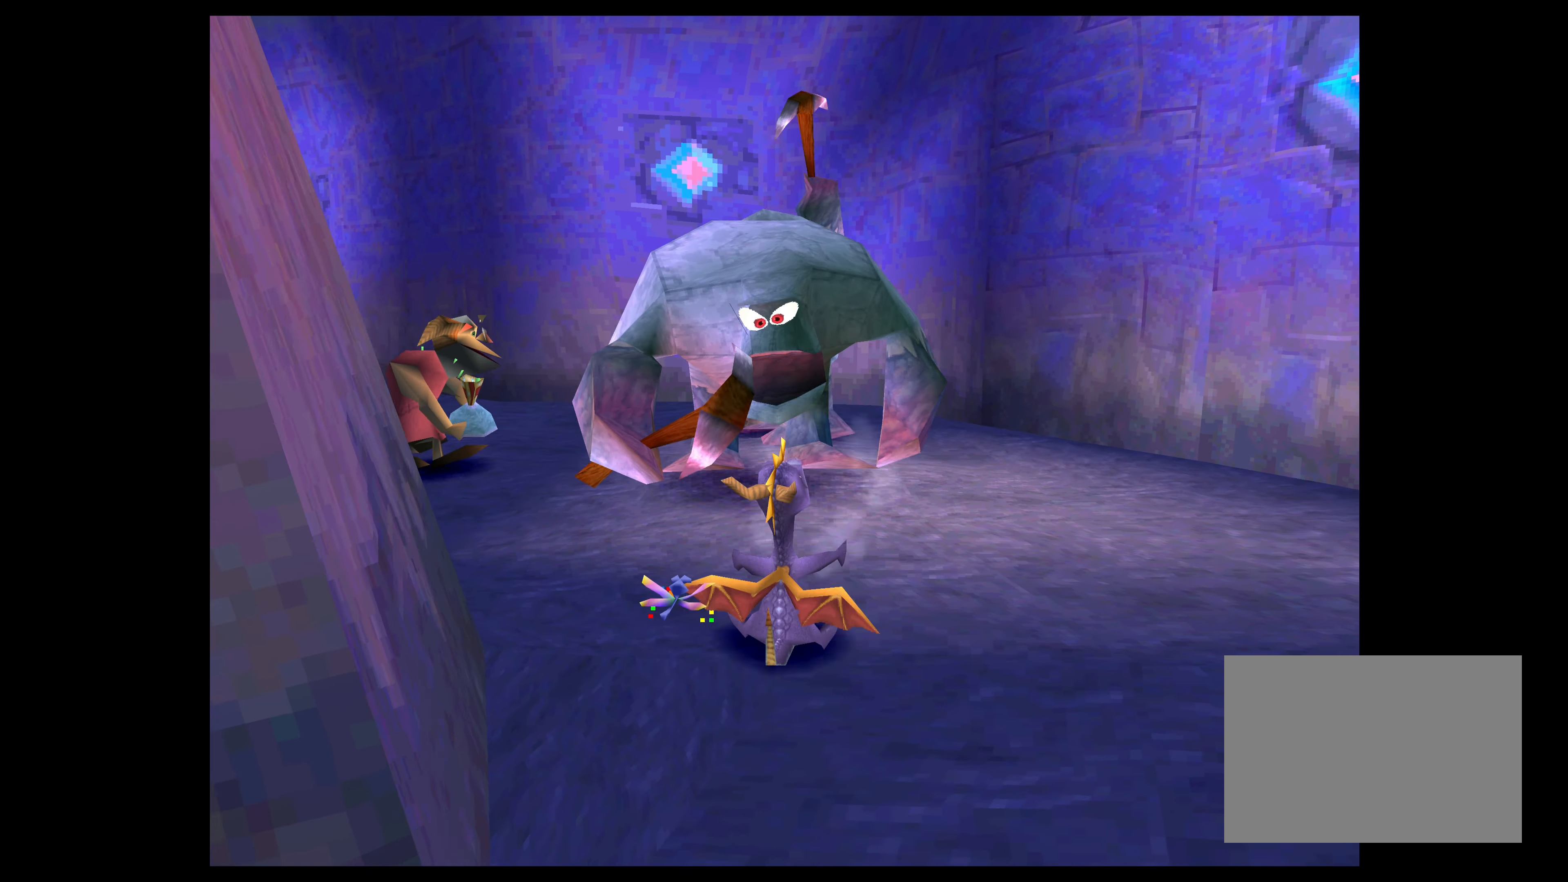
{"buttons": ["SQUARE"], "left_stick": "up", "right_stick": "center", "events": [[184, "SQUARE", "down"]]}
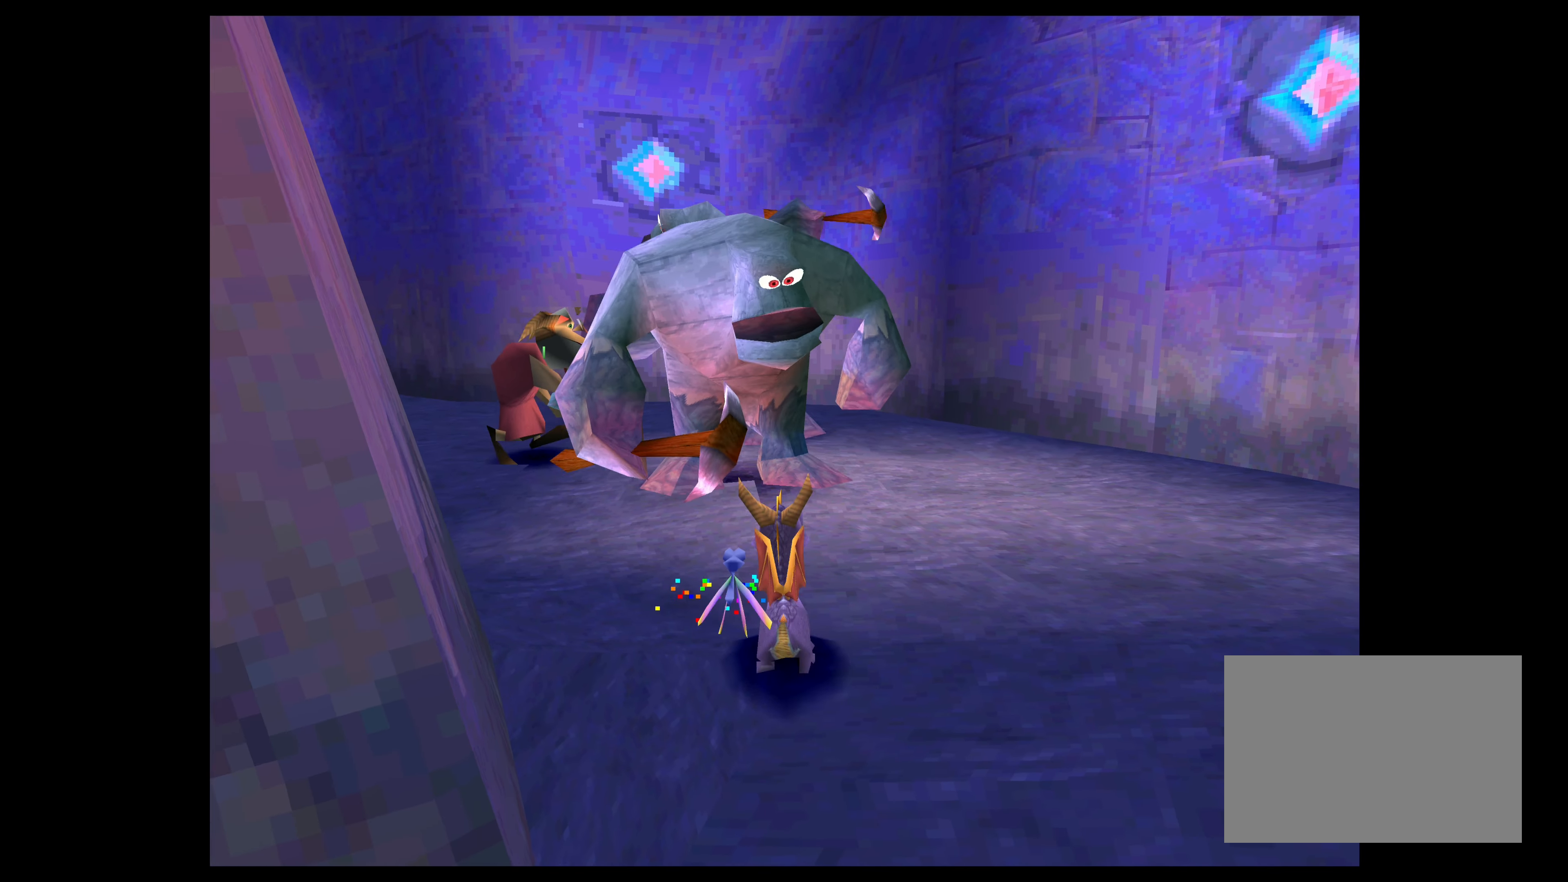
{"buttons": ["SQUARE"], "left_stick": "up", "right_stick": "center", "events": []}
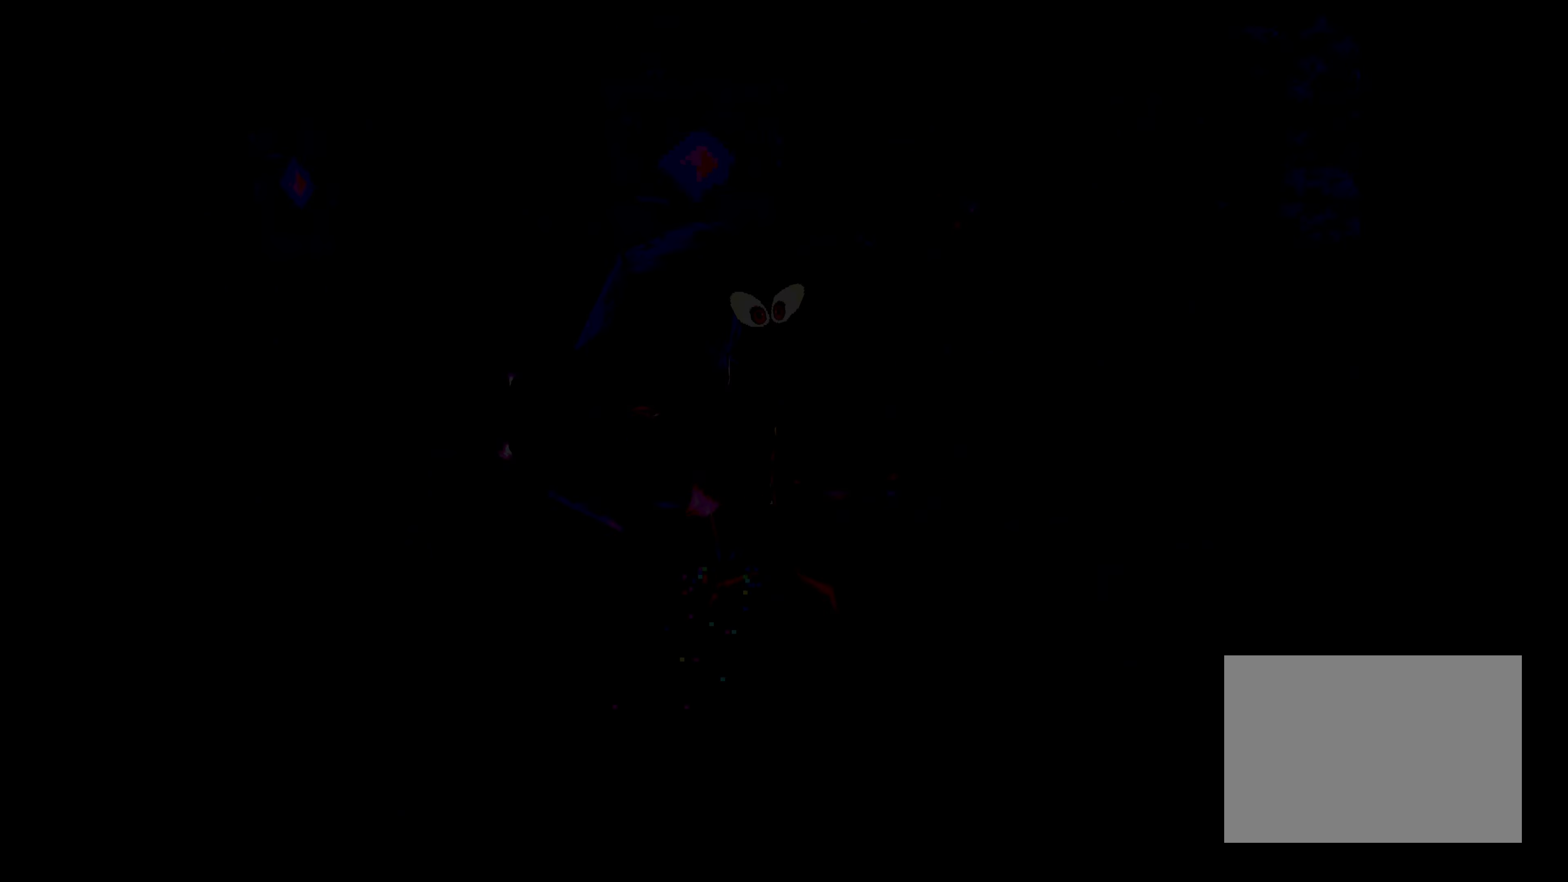
{"buttons": [], "left_stick": "center", "right_stick": "center", "events": [[117, "SQUARE", "up"], [184, "left_stick", "center"]]}